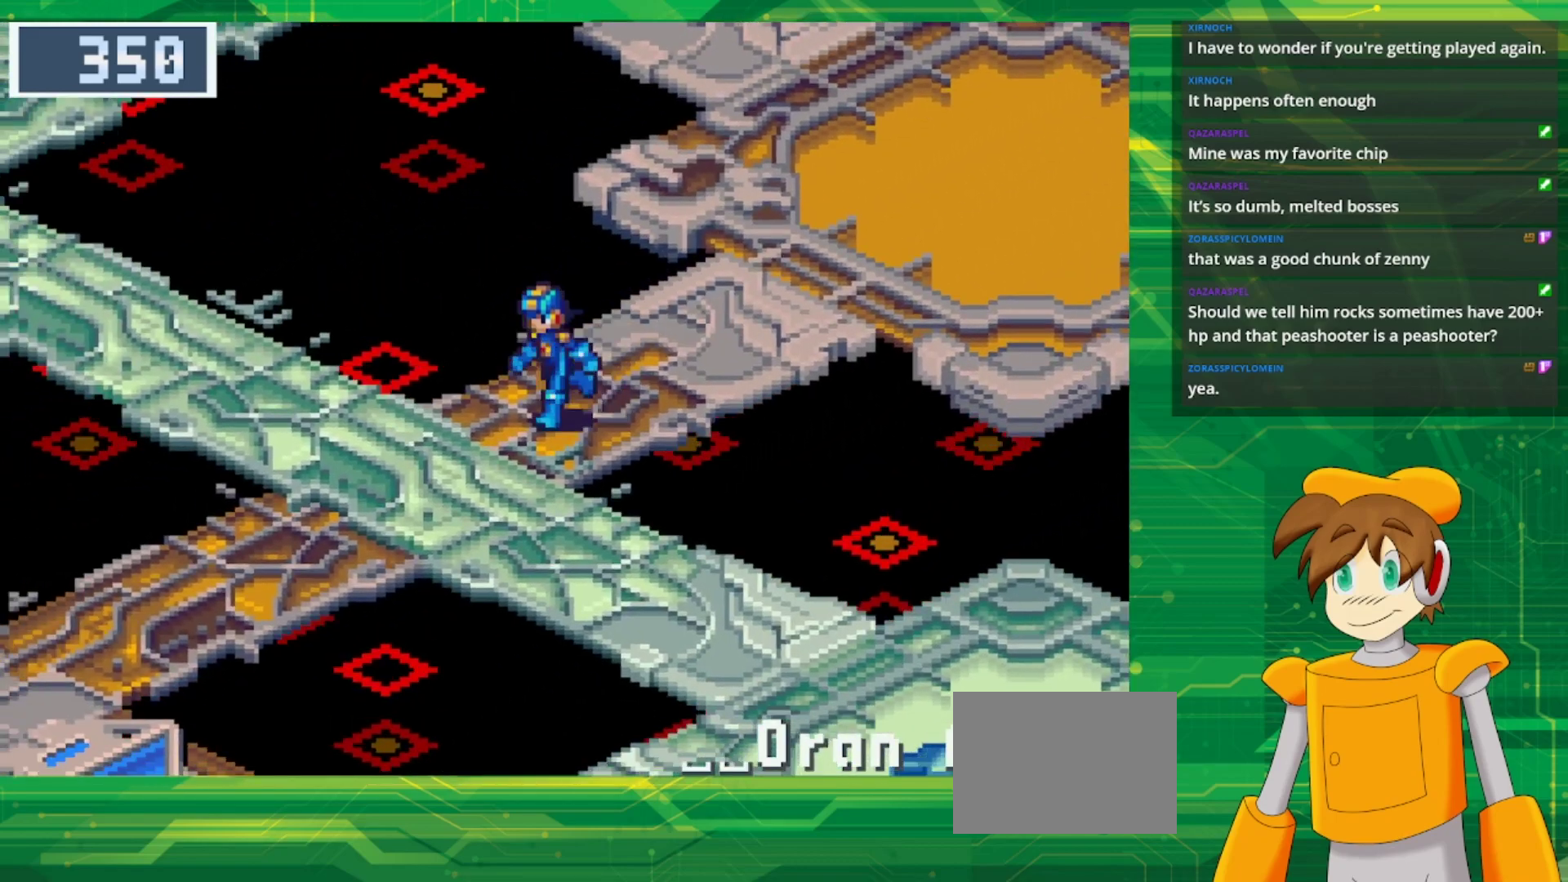
Gameplay with a controller (Nintendo layout); each line is a JSON object with the inputs held at the frame after it (dt_ms = milliseconds from this image to that frame). "events" lists button and stick changes between this image and that frame as [ms after this image, input, new state], when the widget could be followed in between. Not read: L3 R3.
{"dt_ms": 500, "buttons": ["B", "DPAD_DOWN", "DPAD_LEFT"], "events": []}
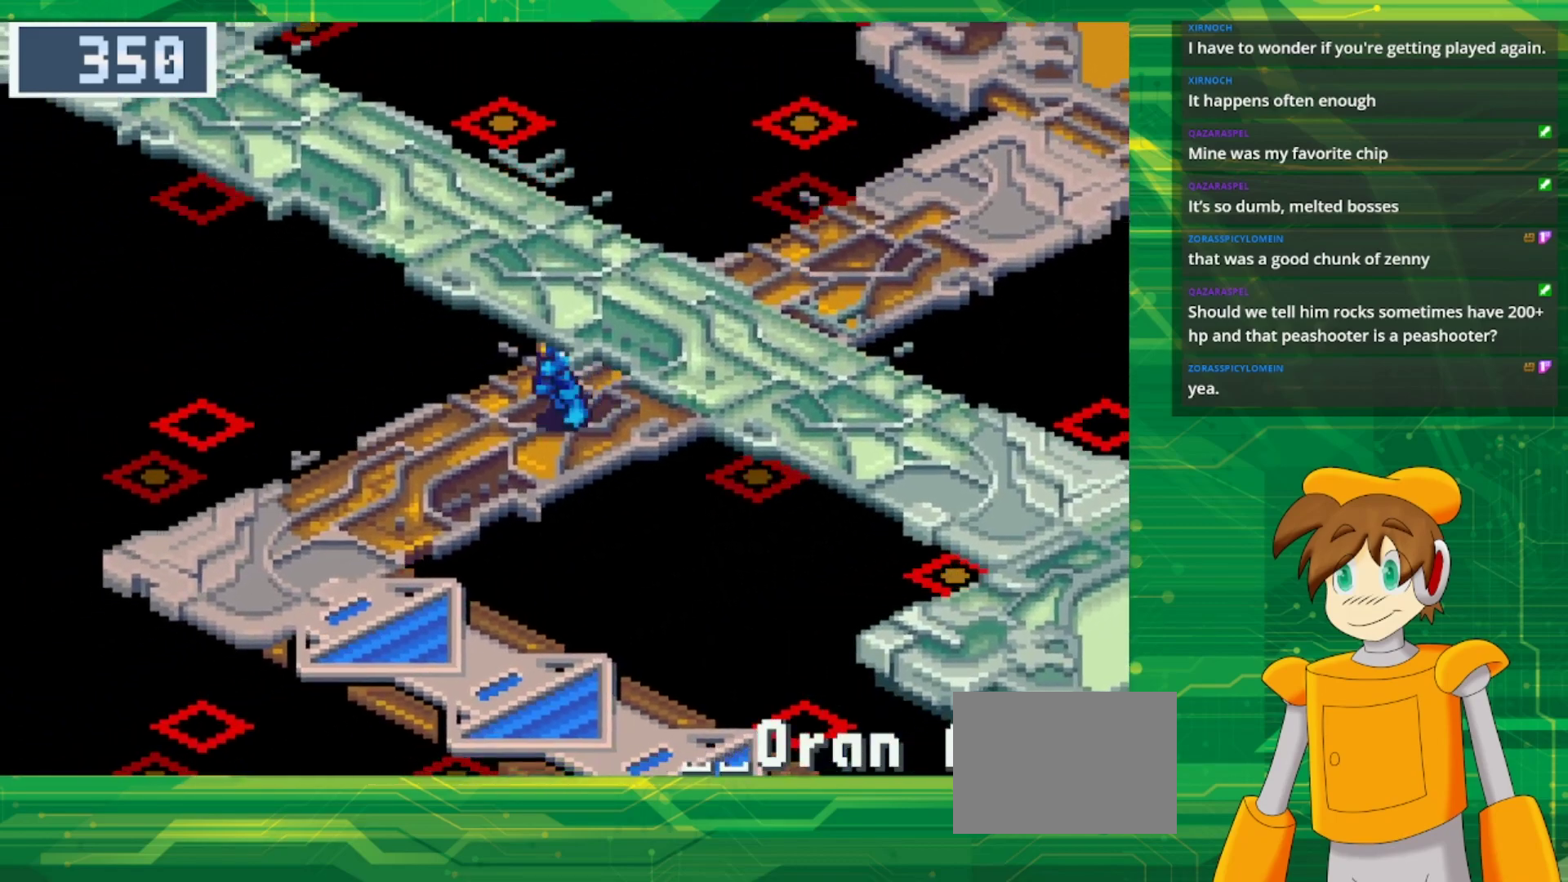
{"dt_ms": 500, "buttons": [], "events": [[217, "DPAD_DOWN", "up"], [217, "DPAD_LEFT", "up"], [233, "B", "up"]]}
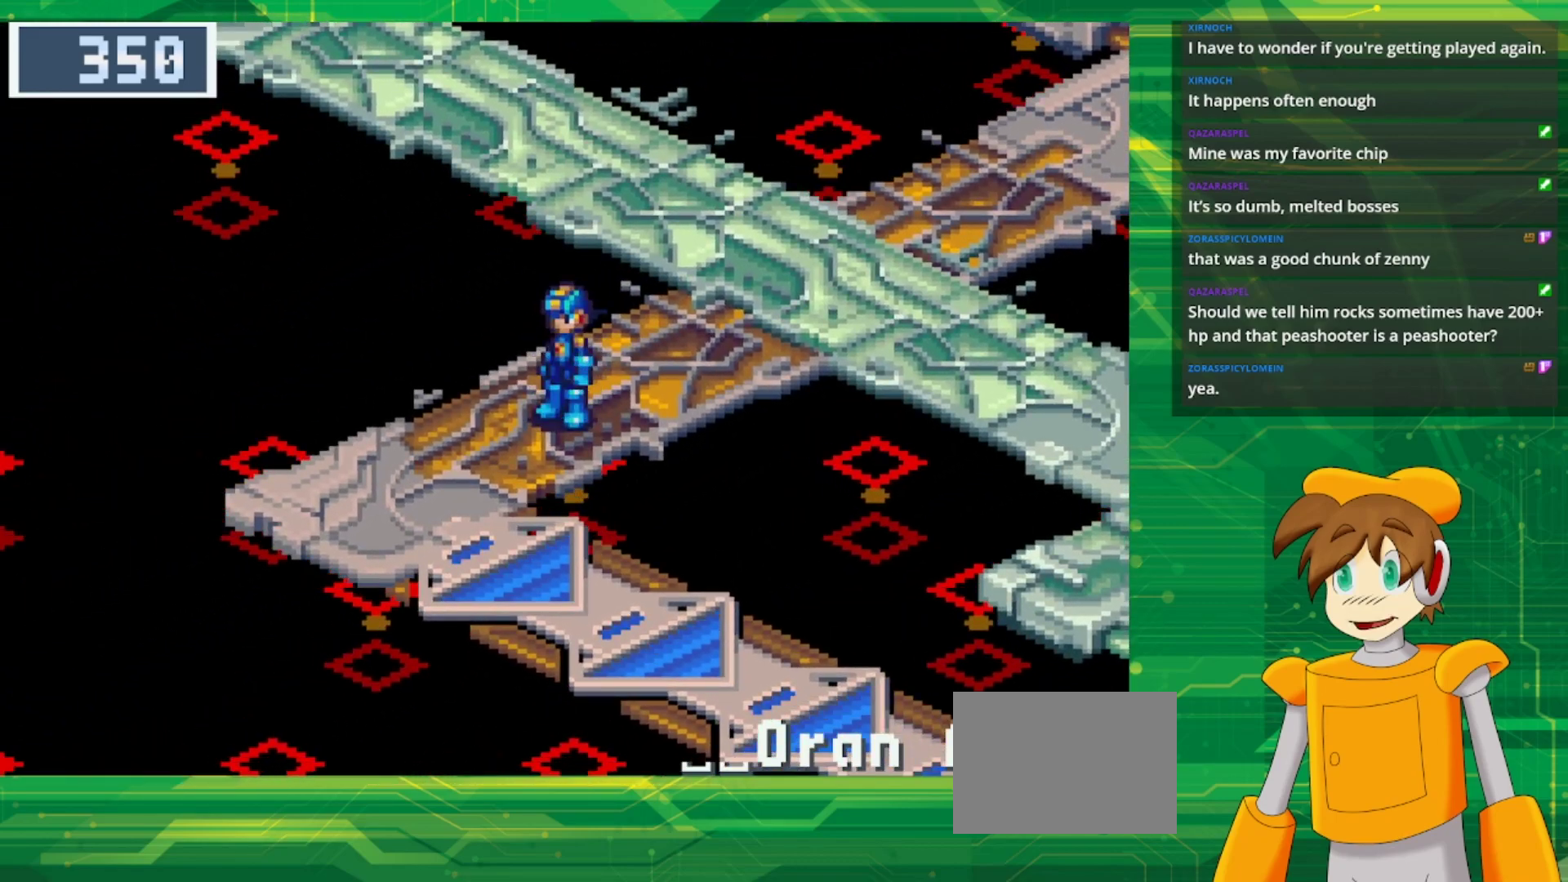
{"dt_ms": 500, "buttons": ["B", "DPAD_UP", "DPAD_RIGHT"], "events": [[17, "B", "down"], [17, "DPAD_UP", "down"], [83, "DPAD_RIGHT", "down"]]}
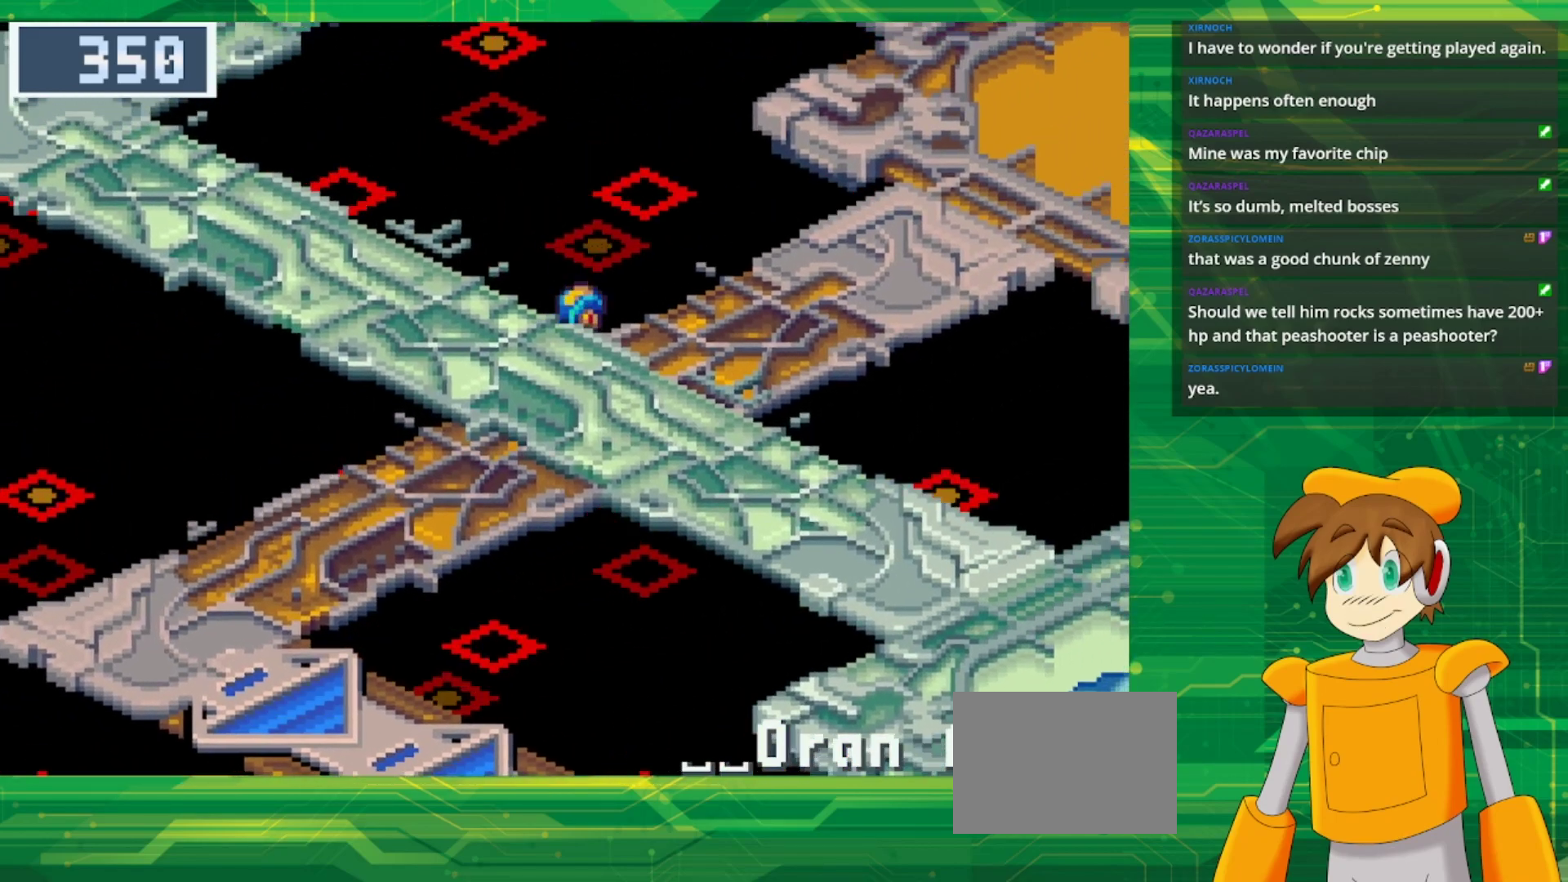
{"dt_ms": 500, "buttons": ["B", "DPAD_UP", "DPAD_RIGHT"], "events": []}
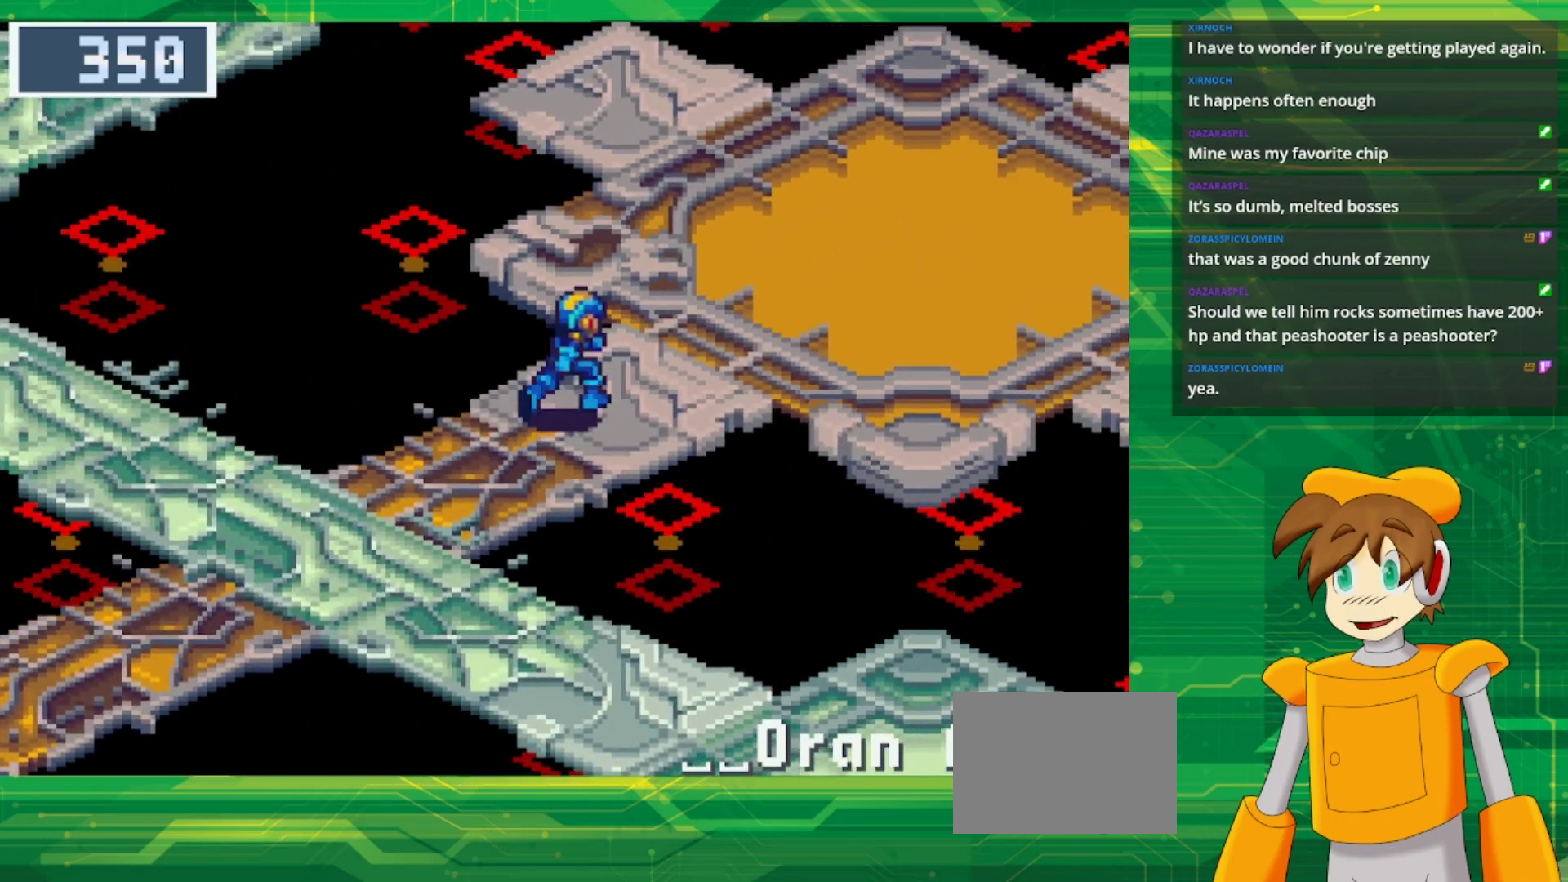
{"dt_ms": 500, "buttons": ["B", "DPAD_UP", "DPAD_RIGHT"], "events": []}
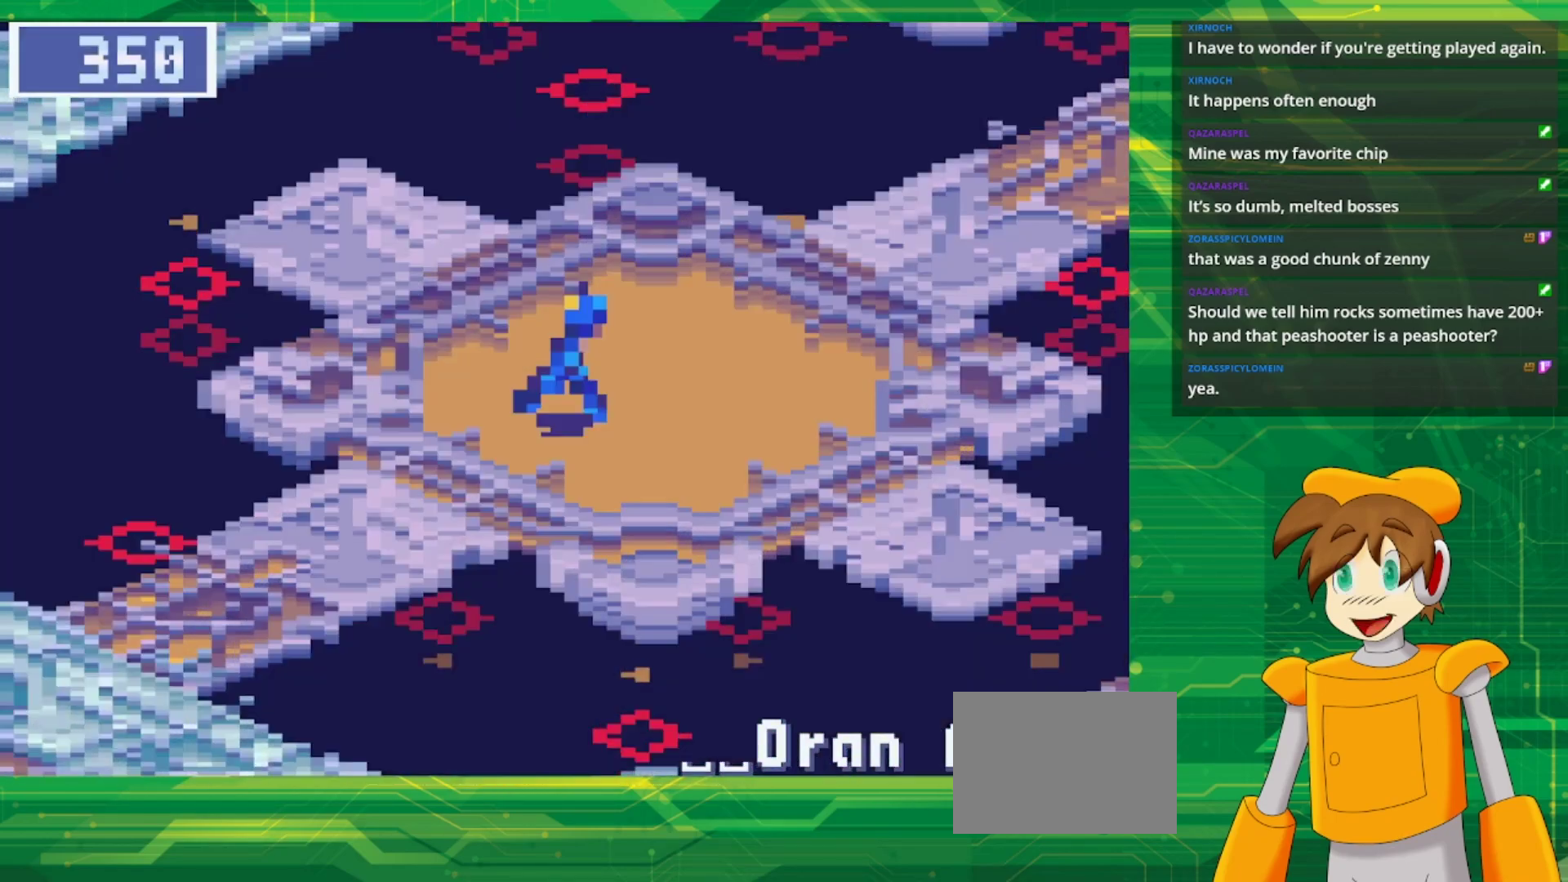
{"dt_ms": 500, "buttons": ["B", "DPAD_UP"], "events": [[500, "DPAD_RIGHT", "up"]]}
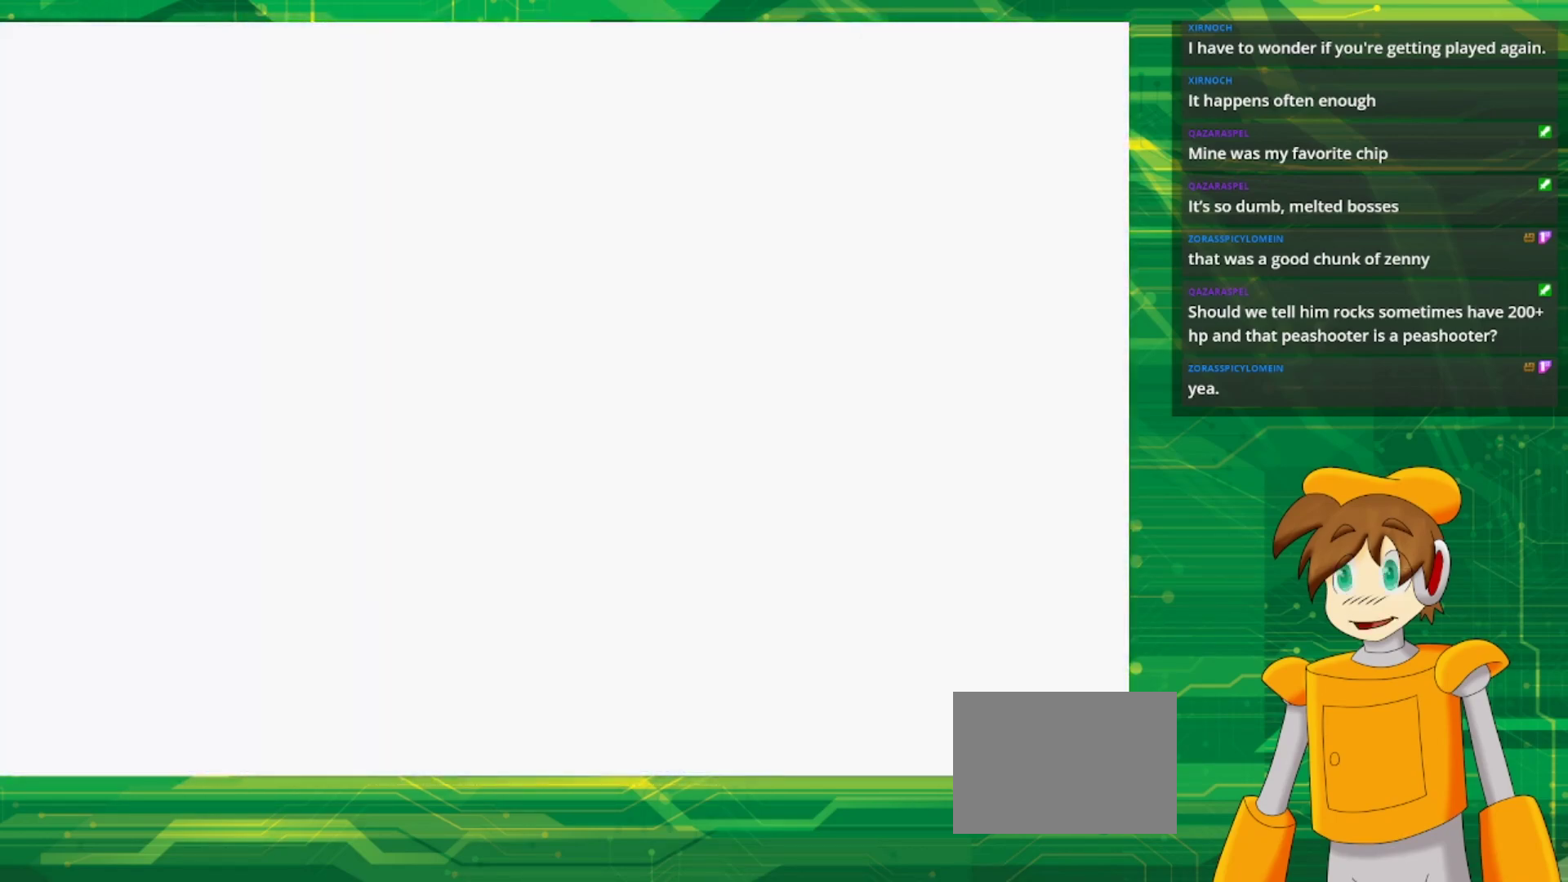
{"dt_ms": 500, "buttons": [], "events": [[33, "DPAD_UP", "up"], [83, "B", "up"]]}
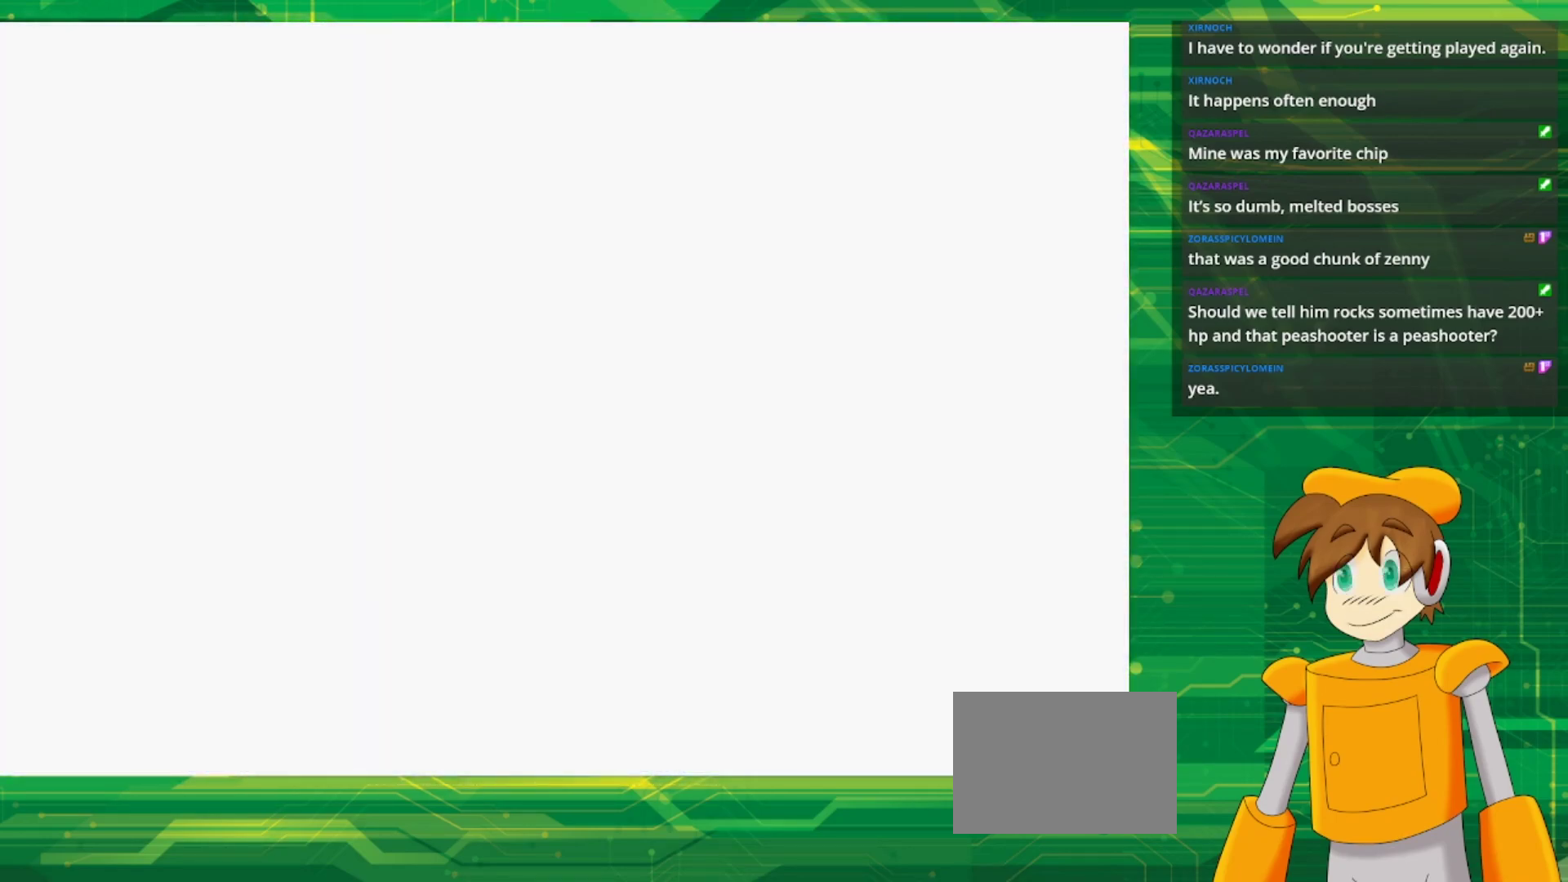
{"dt_ms": 500, "buttons": [], "events": []}
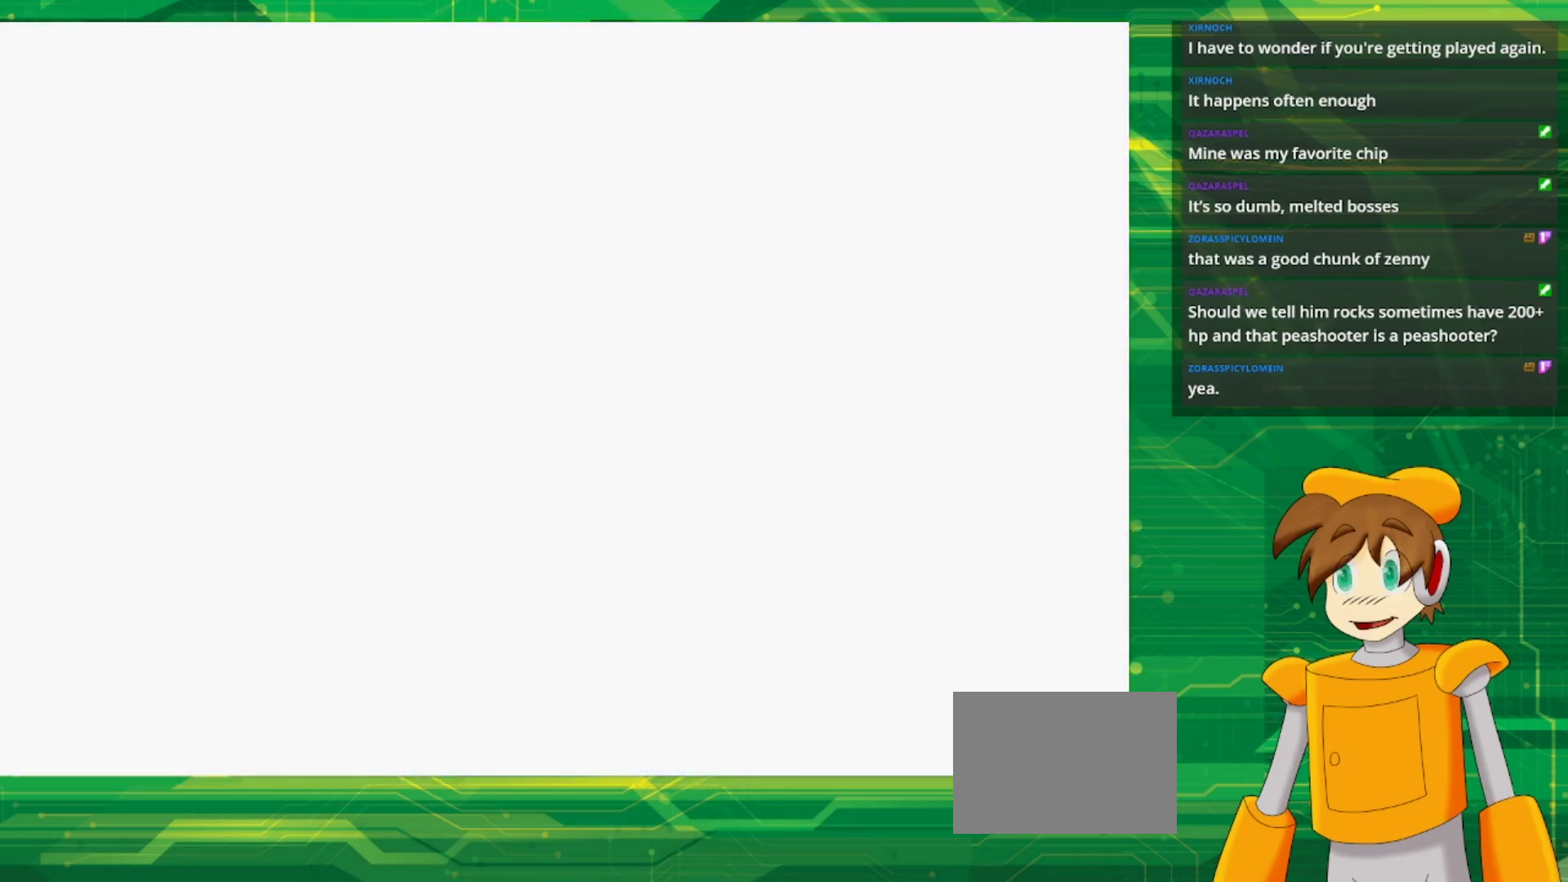
{"dt_ms": 500, "buttons": [], "events": []}
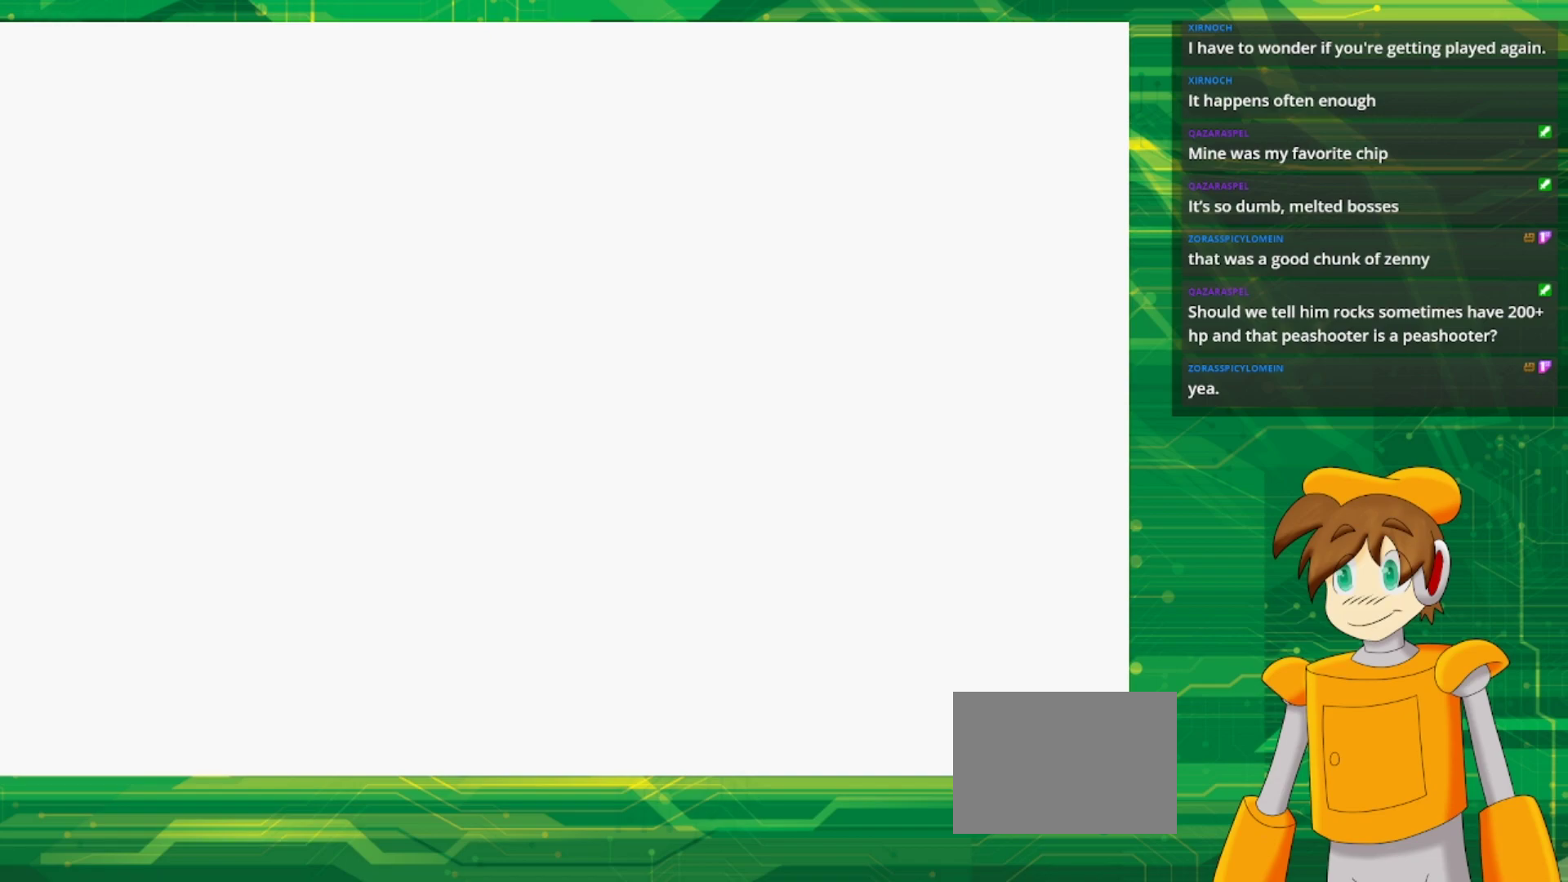
{"dt_ms": 500, "buttons": [], "events": []}
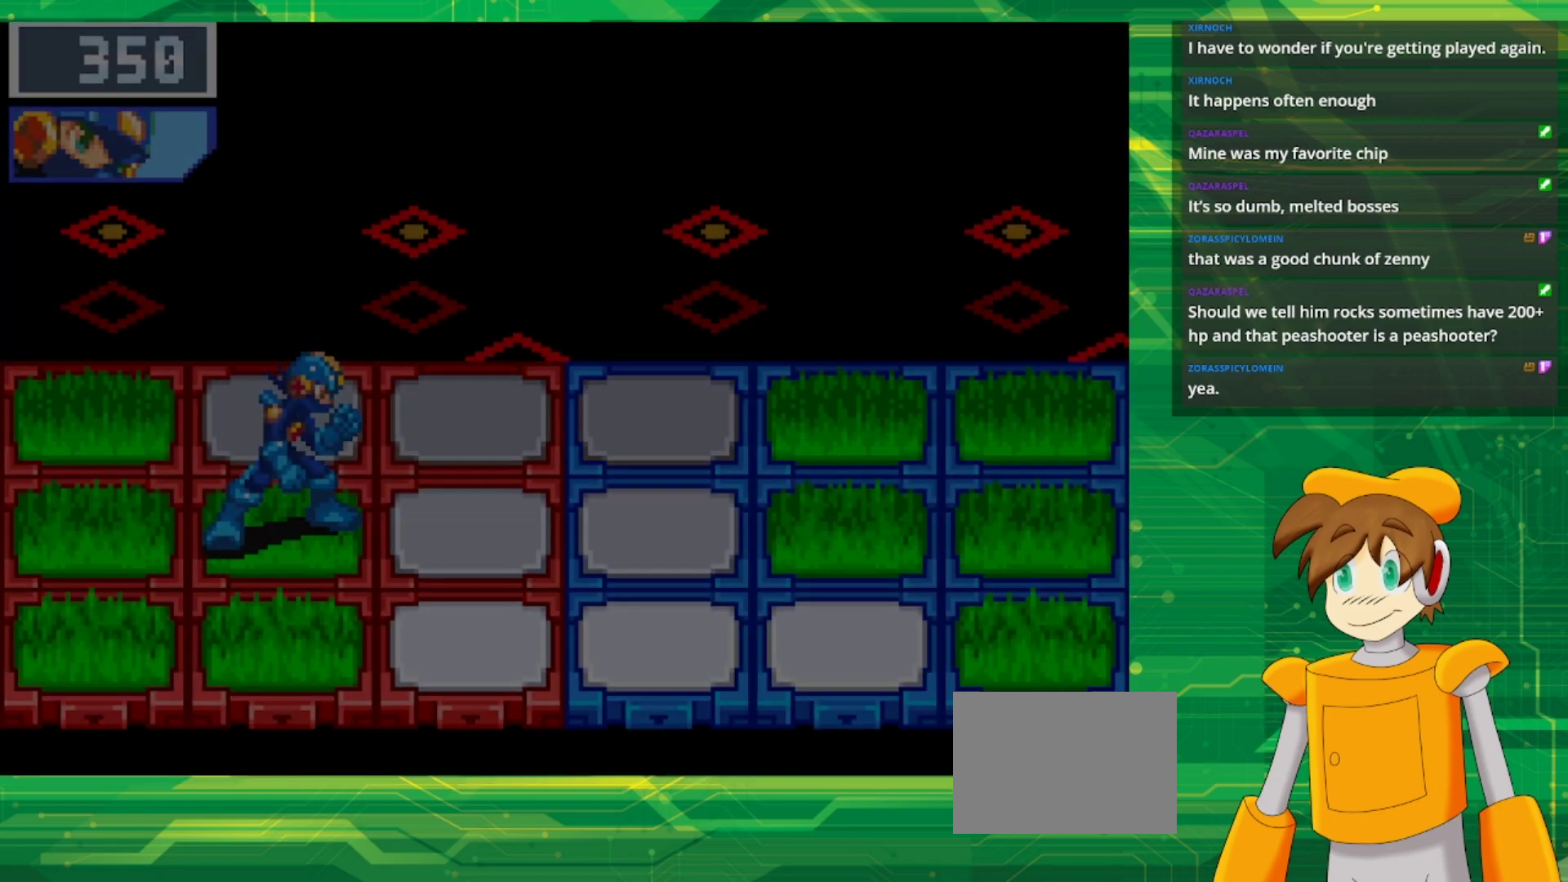
{"dt_ms": 500, "buttons": [], "events": []}
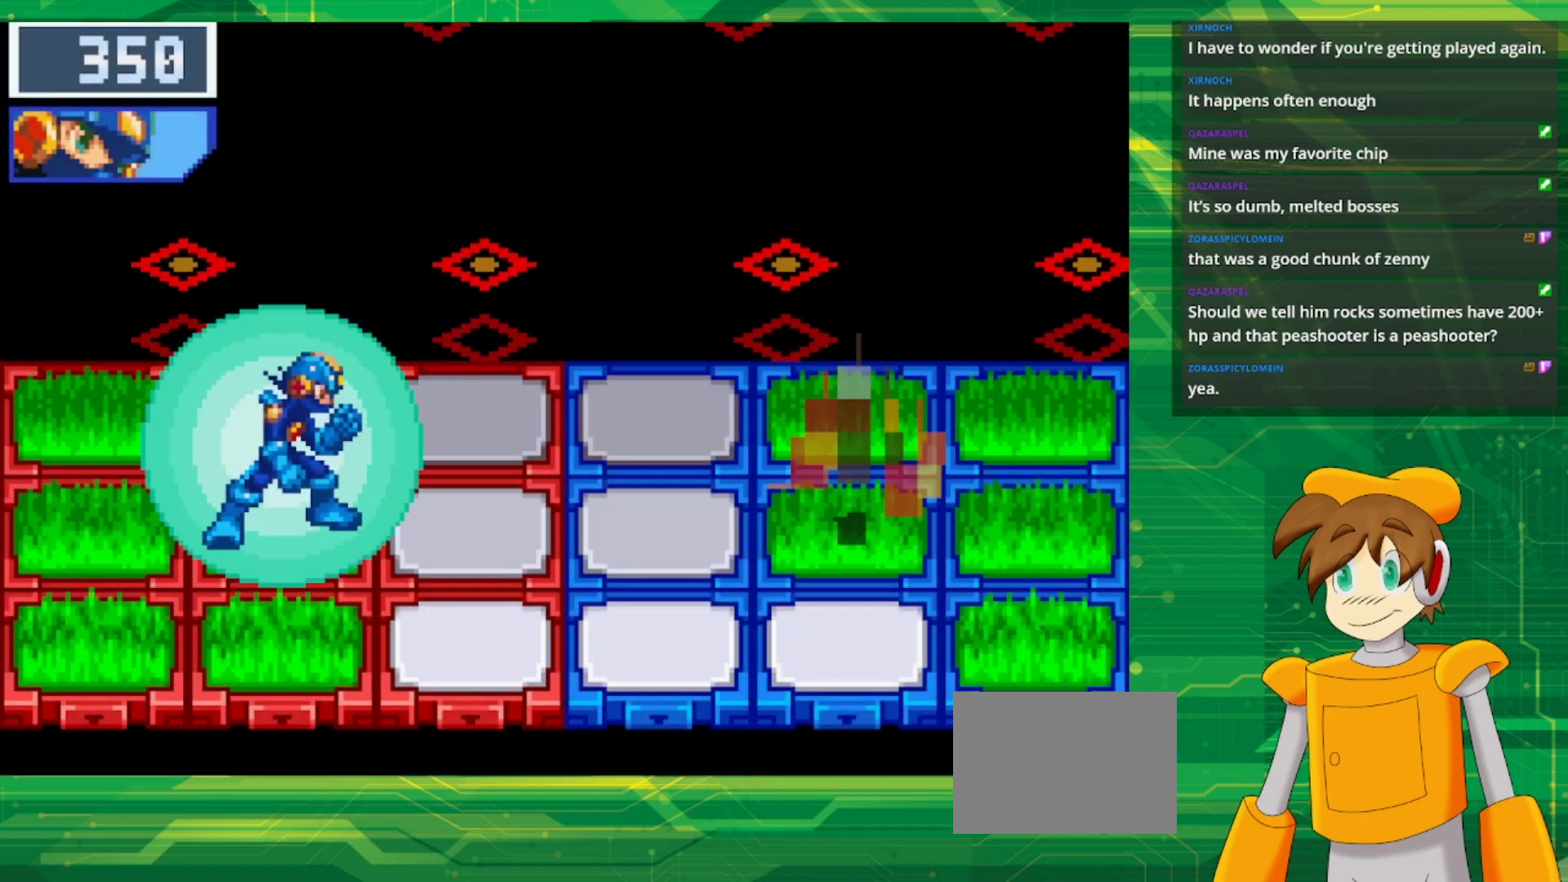
{"dt_ms": 500, "buttons": [], "events": []}
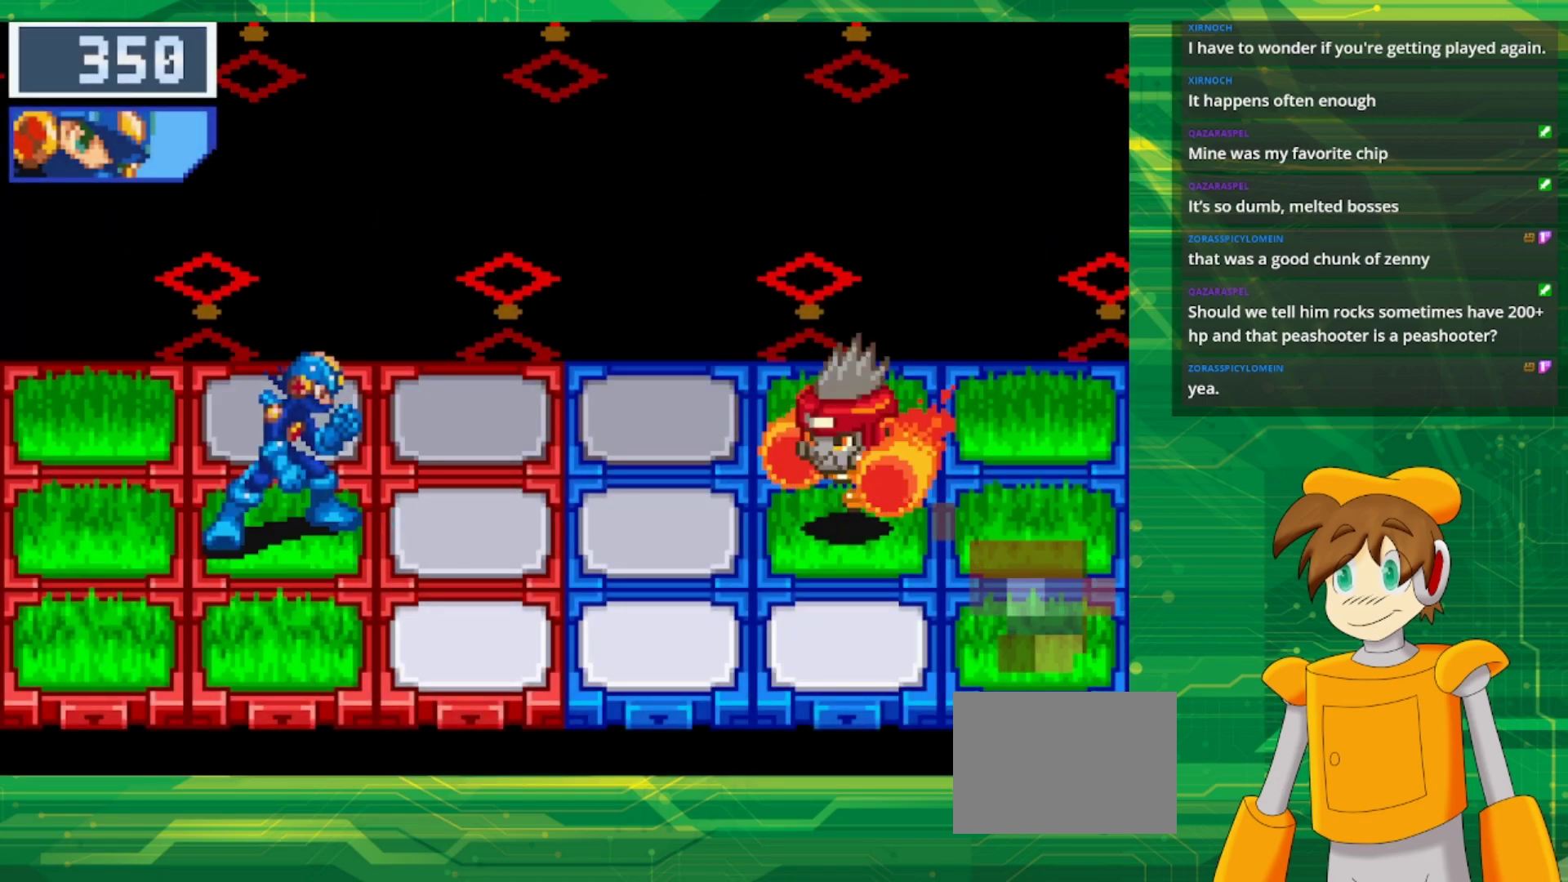
{"dt_ms": 500, "buttons": [], "events": []}
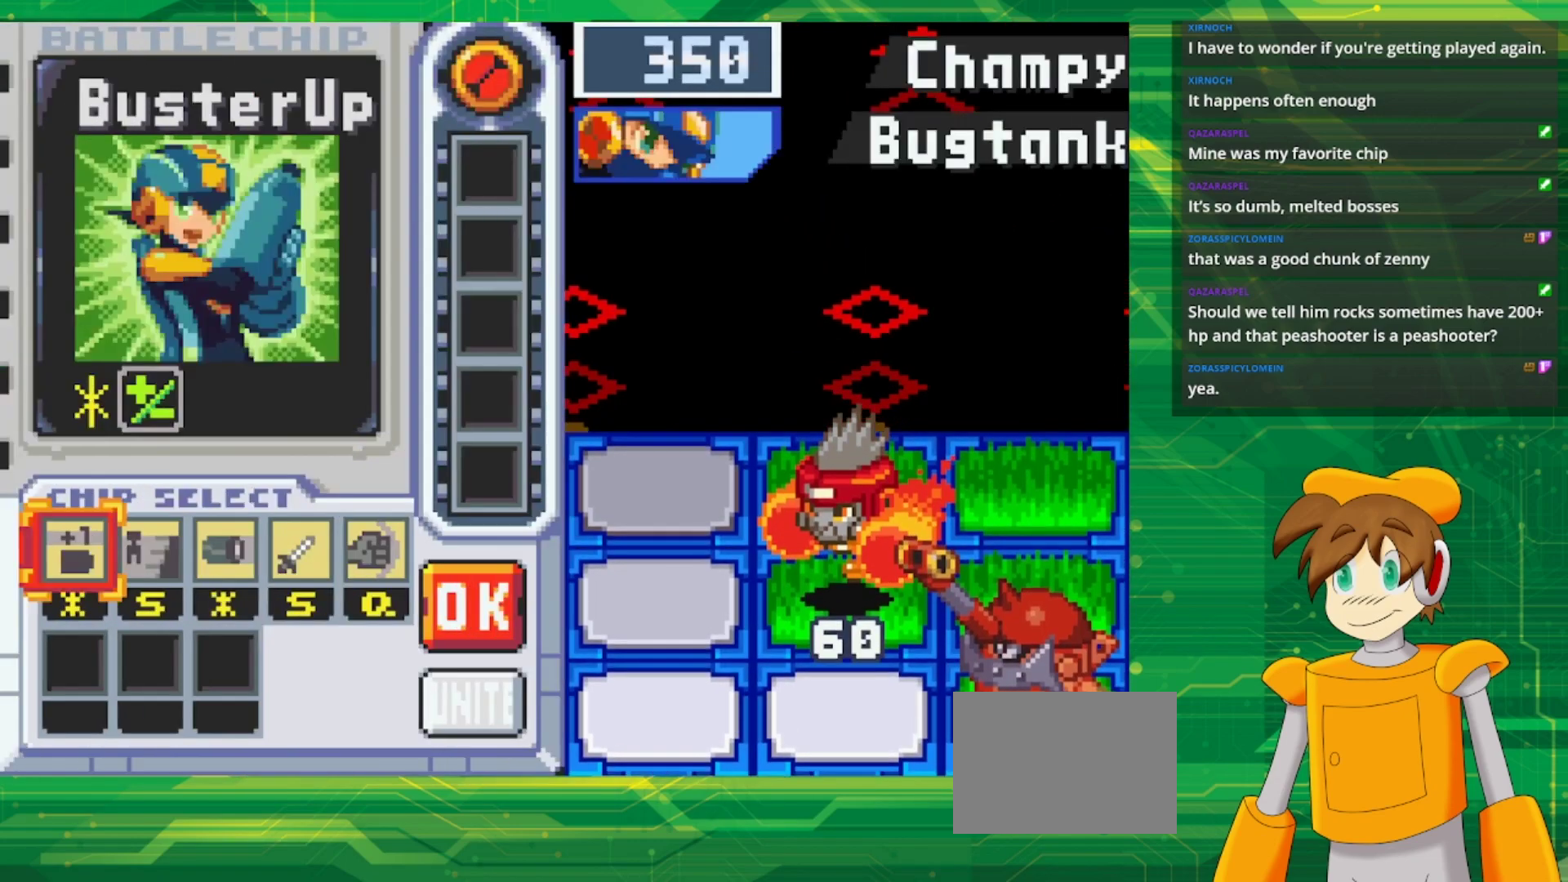
{"dt_ms": 500, "buttons": [], "events": []}
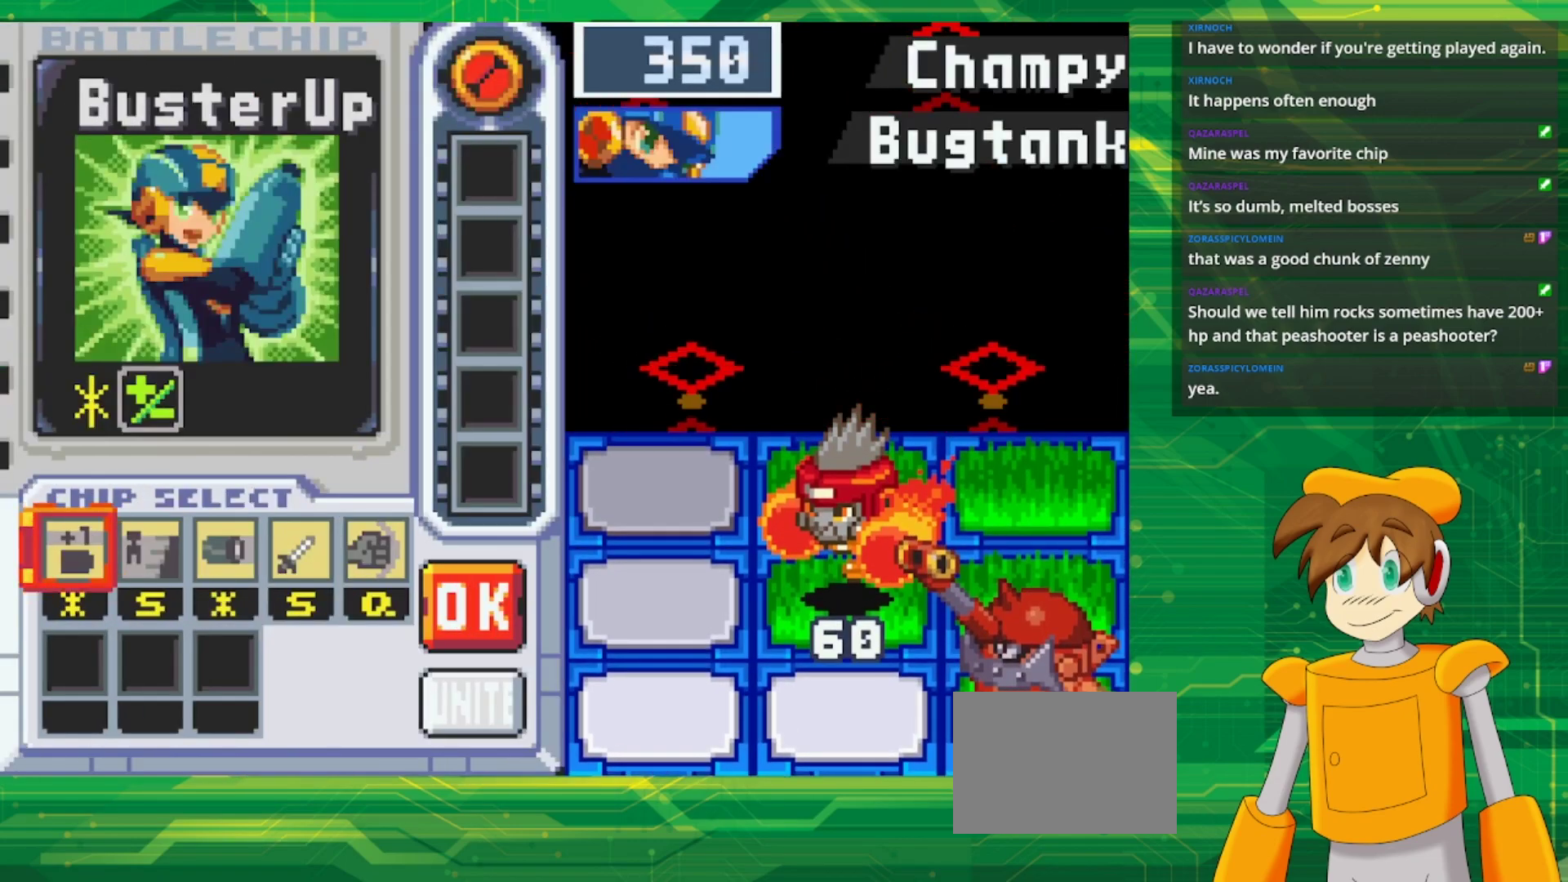
{"dt_ms": 500, "buttons": [], "events": []}
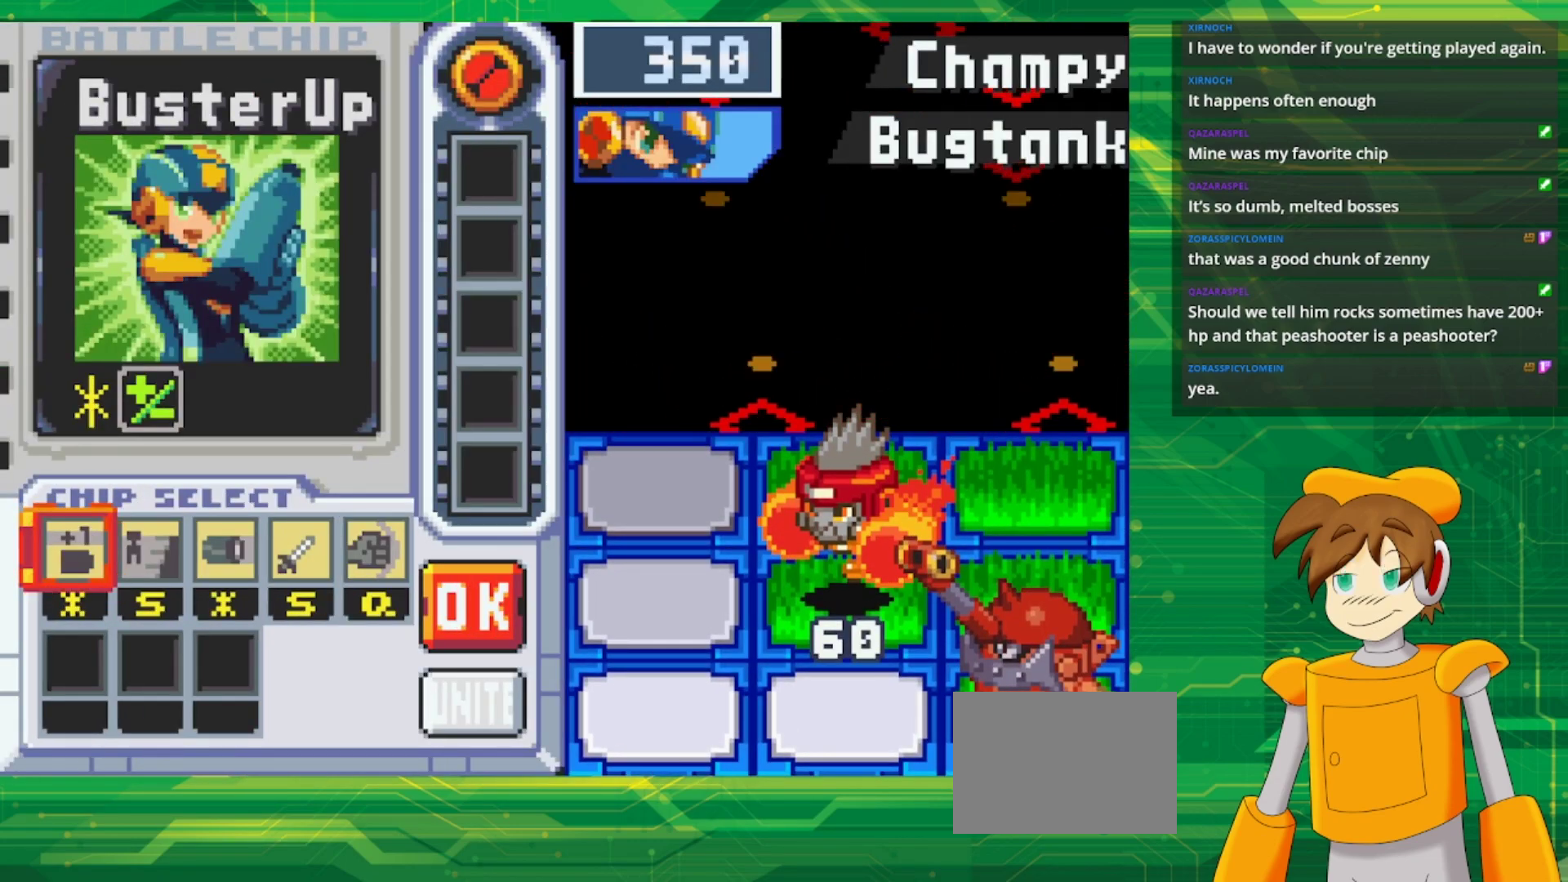
{"dt_ms": 500, "buttons": ["DPAD_RIGHT"], "events": [[467, "DPAD_RIGHT", "down"]]}
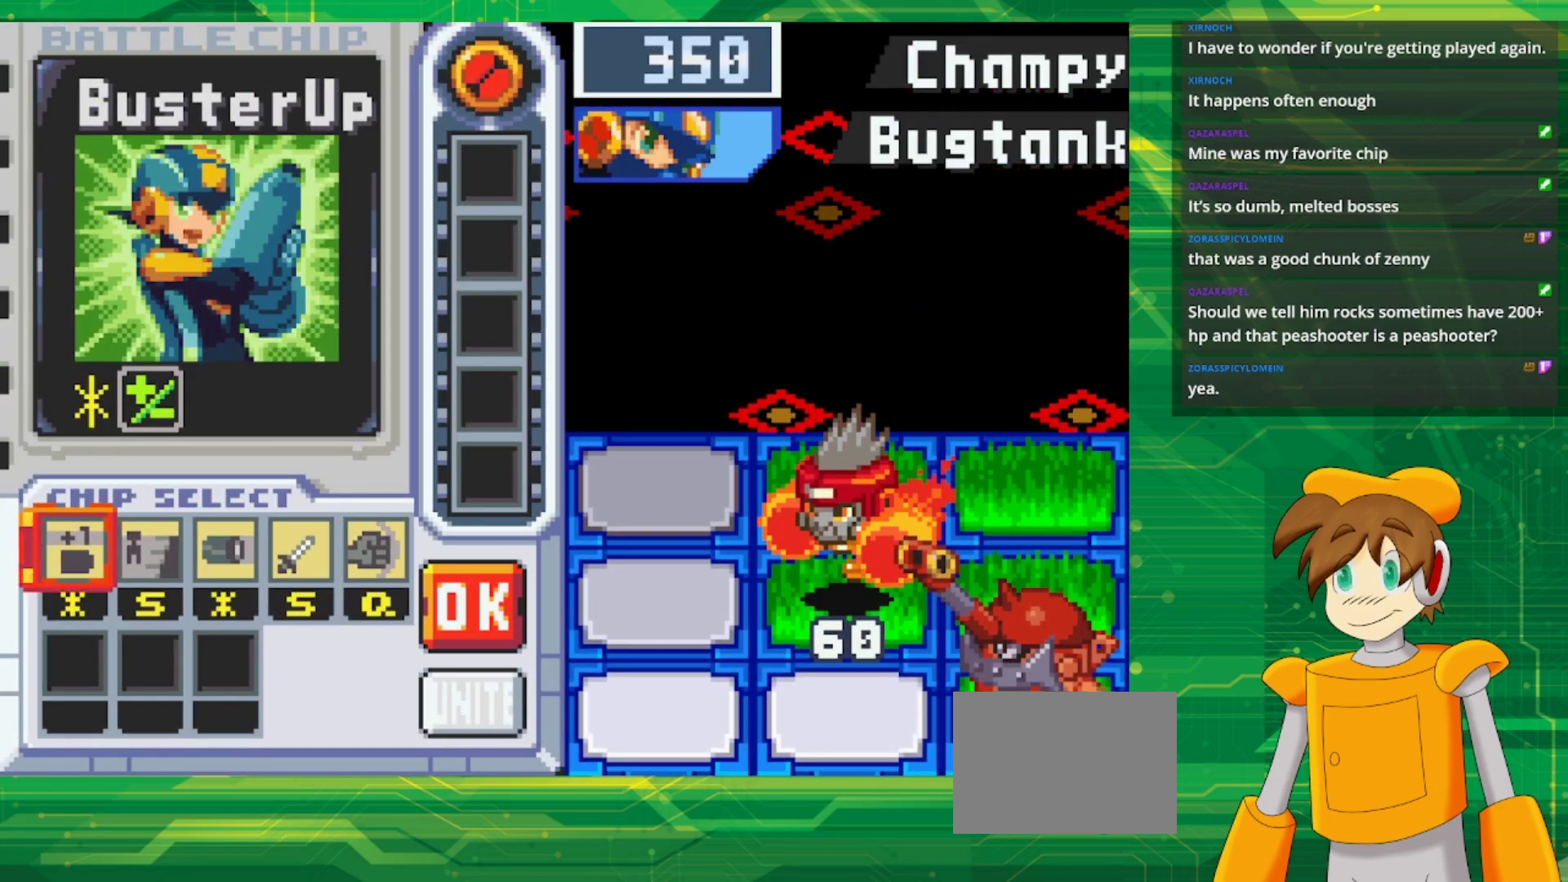
{"dt_ms": 500, "buttons": [], "events": [[117, "DPAD_RIGHT", "up"]]}
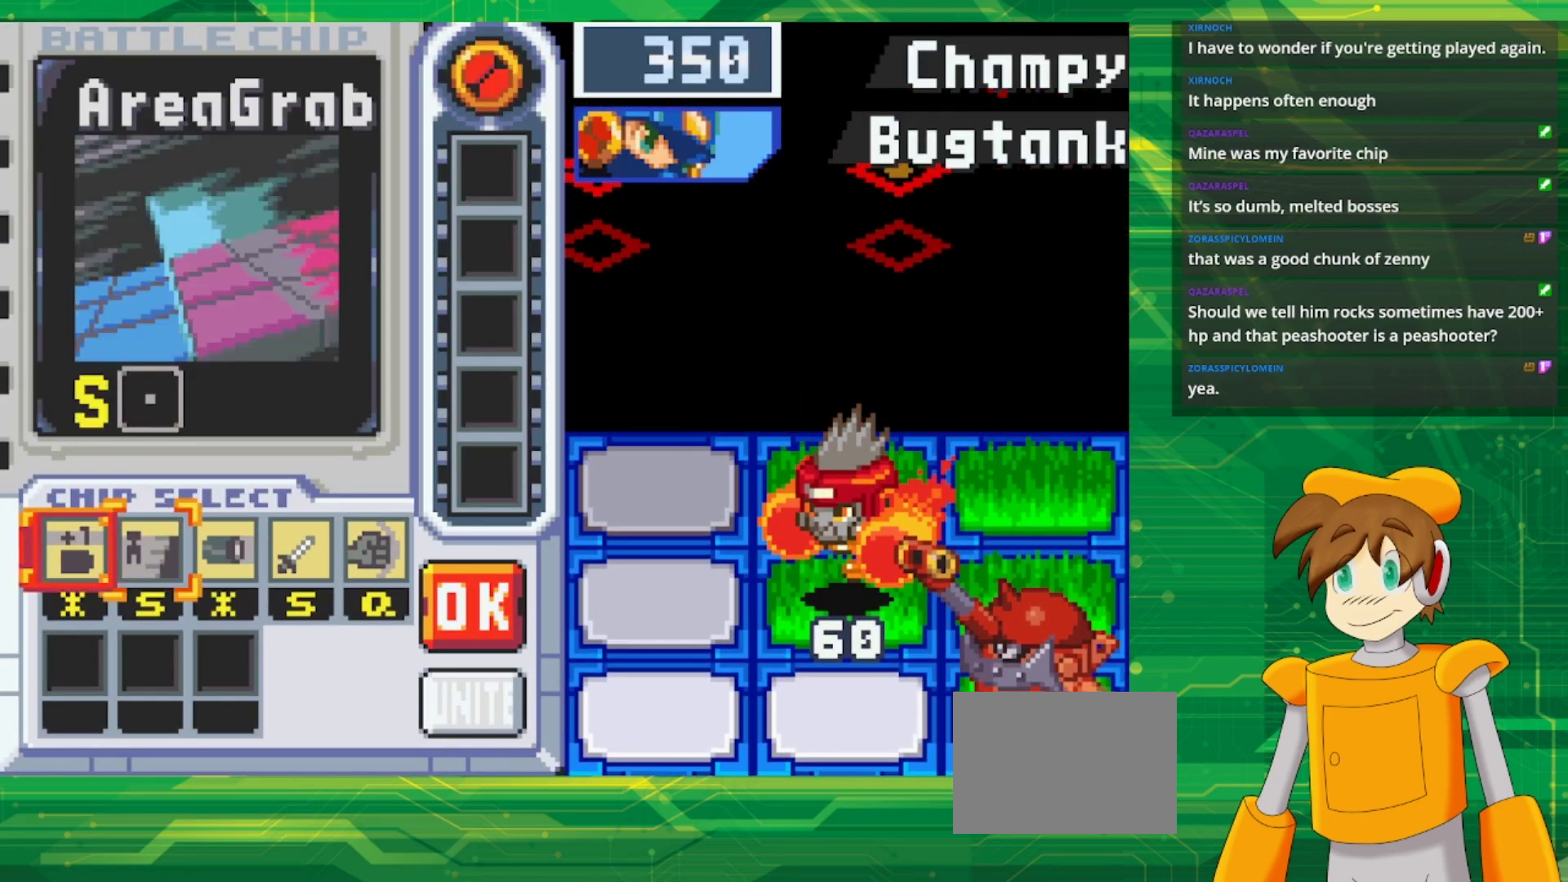
{"dt_ms": 500, "buttons": [], "events": []}
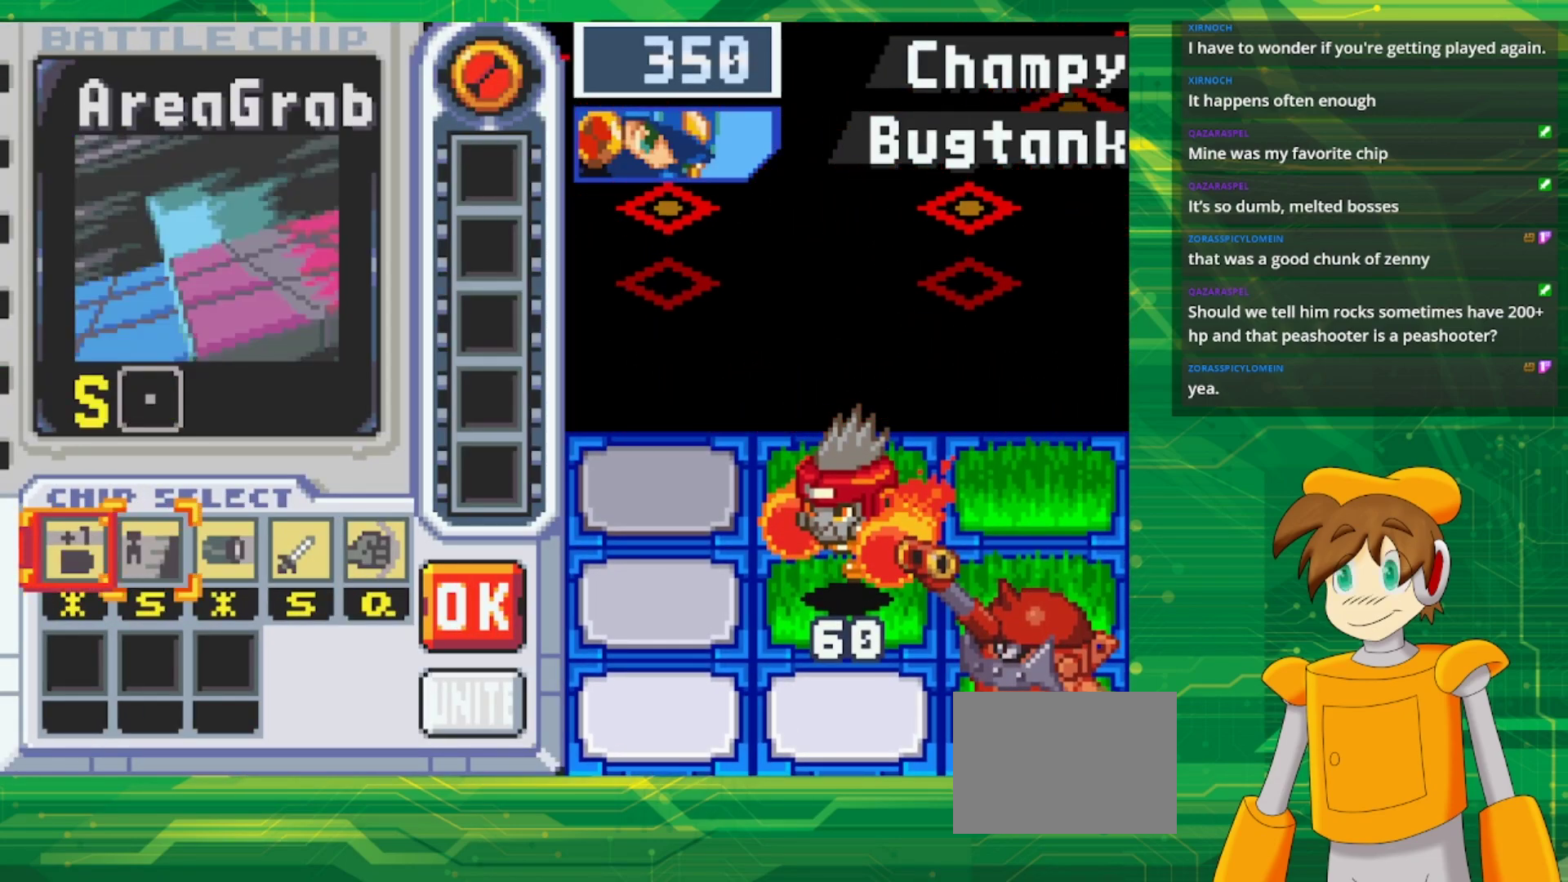
{"dt_ms": 500, "buttons": [], "events": []}
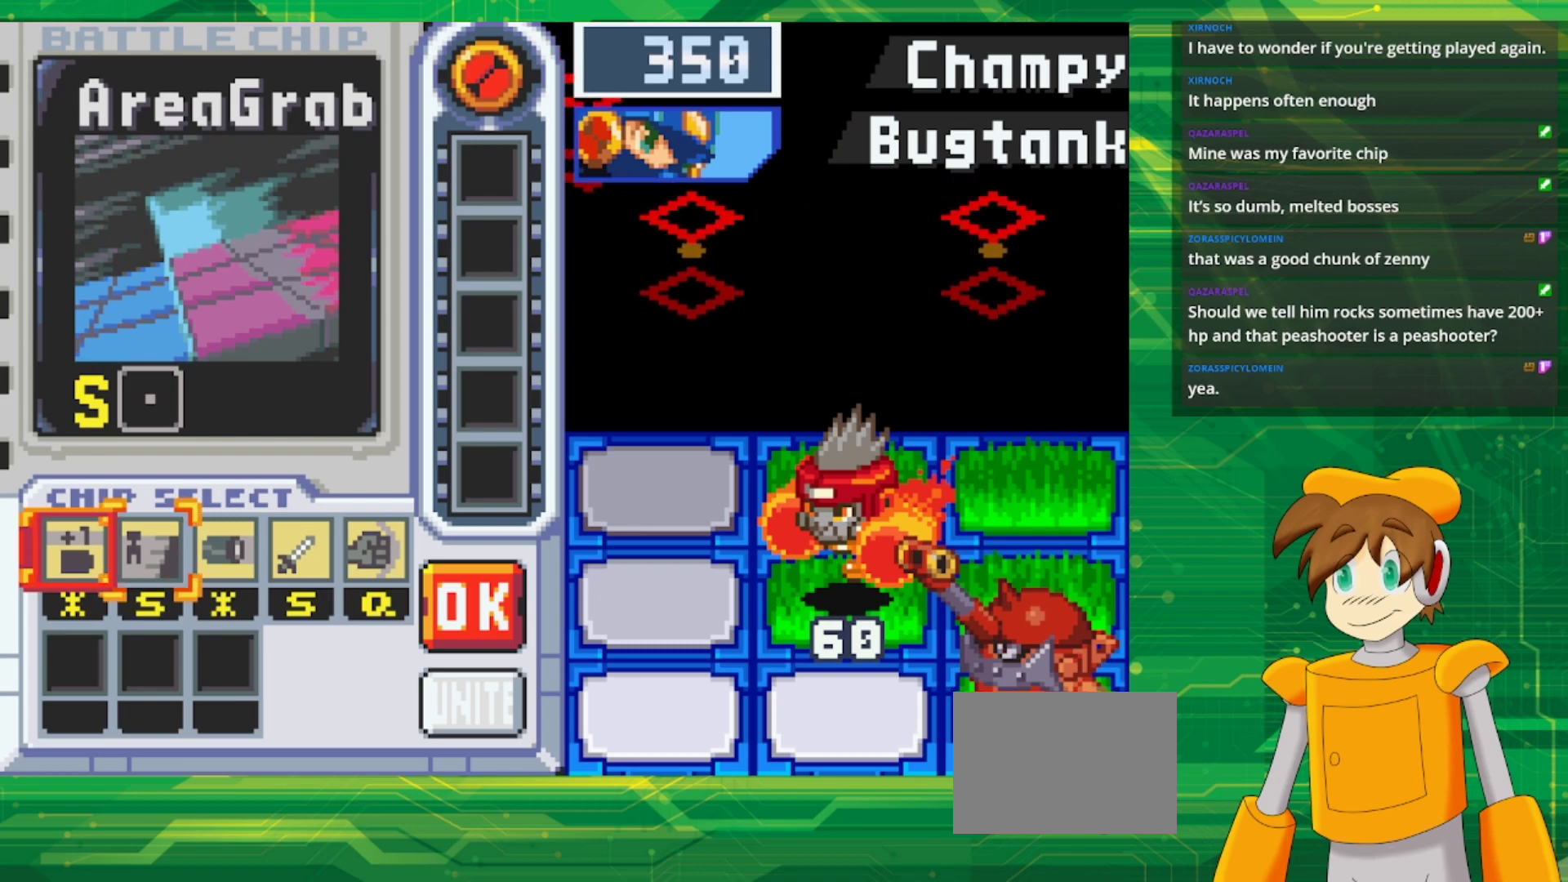
{"dt_ms": 500, "buttons": [], "events": []}
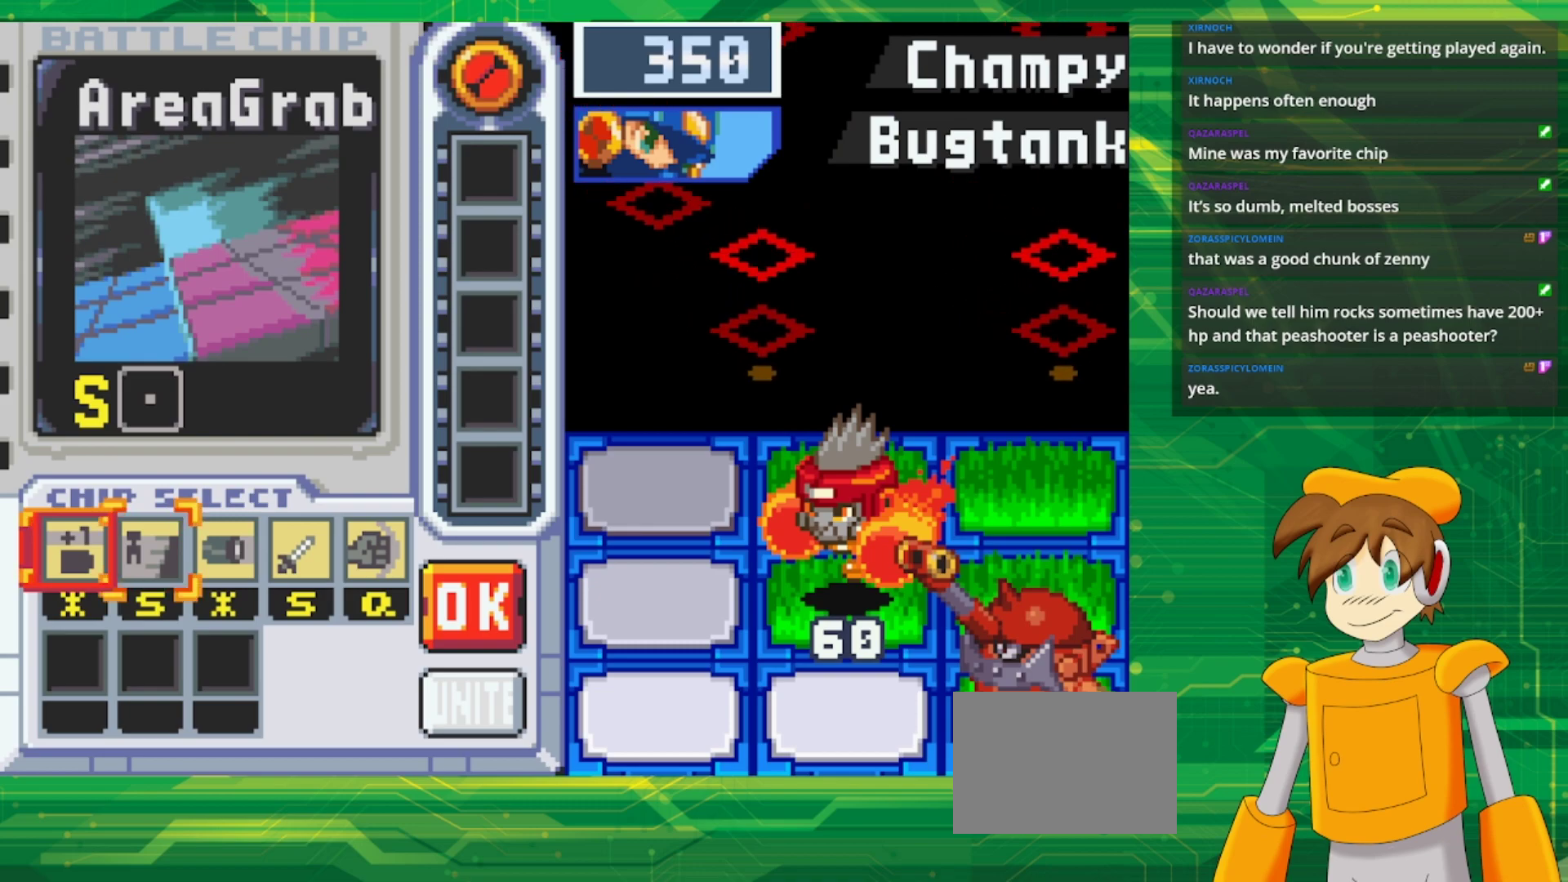
{"dt_ms": 500, "buttons": [], "events": []}
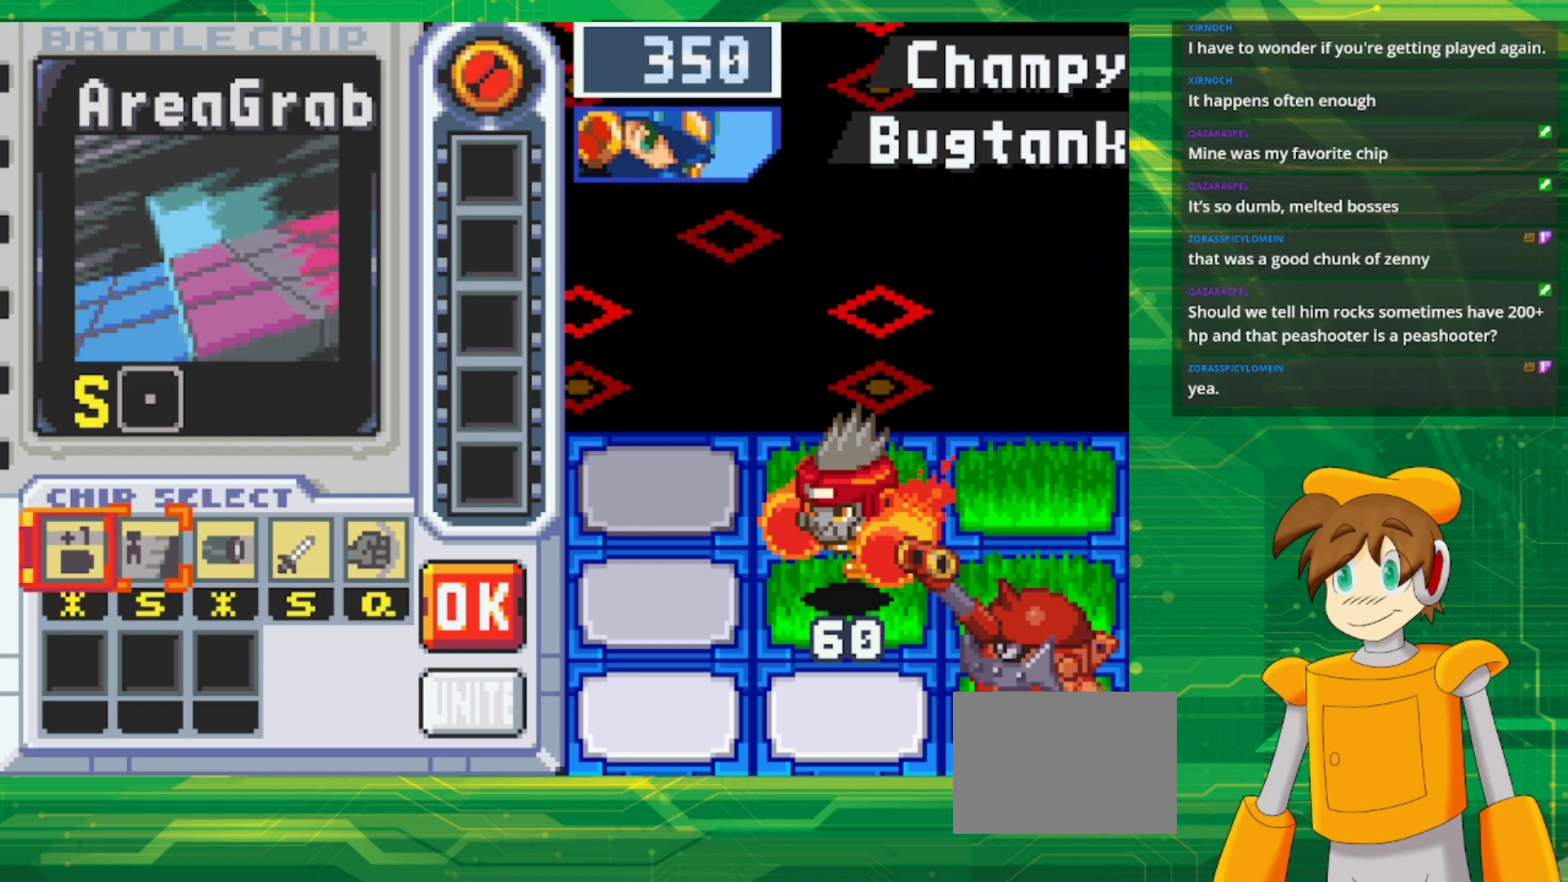
{"dt_ms": 500, "buttons": [], "events": []}
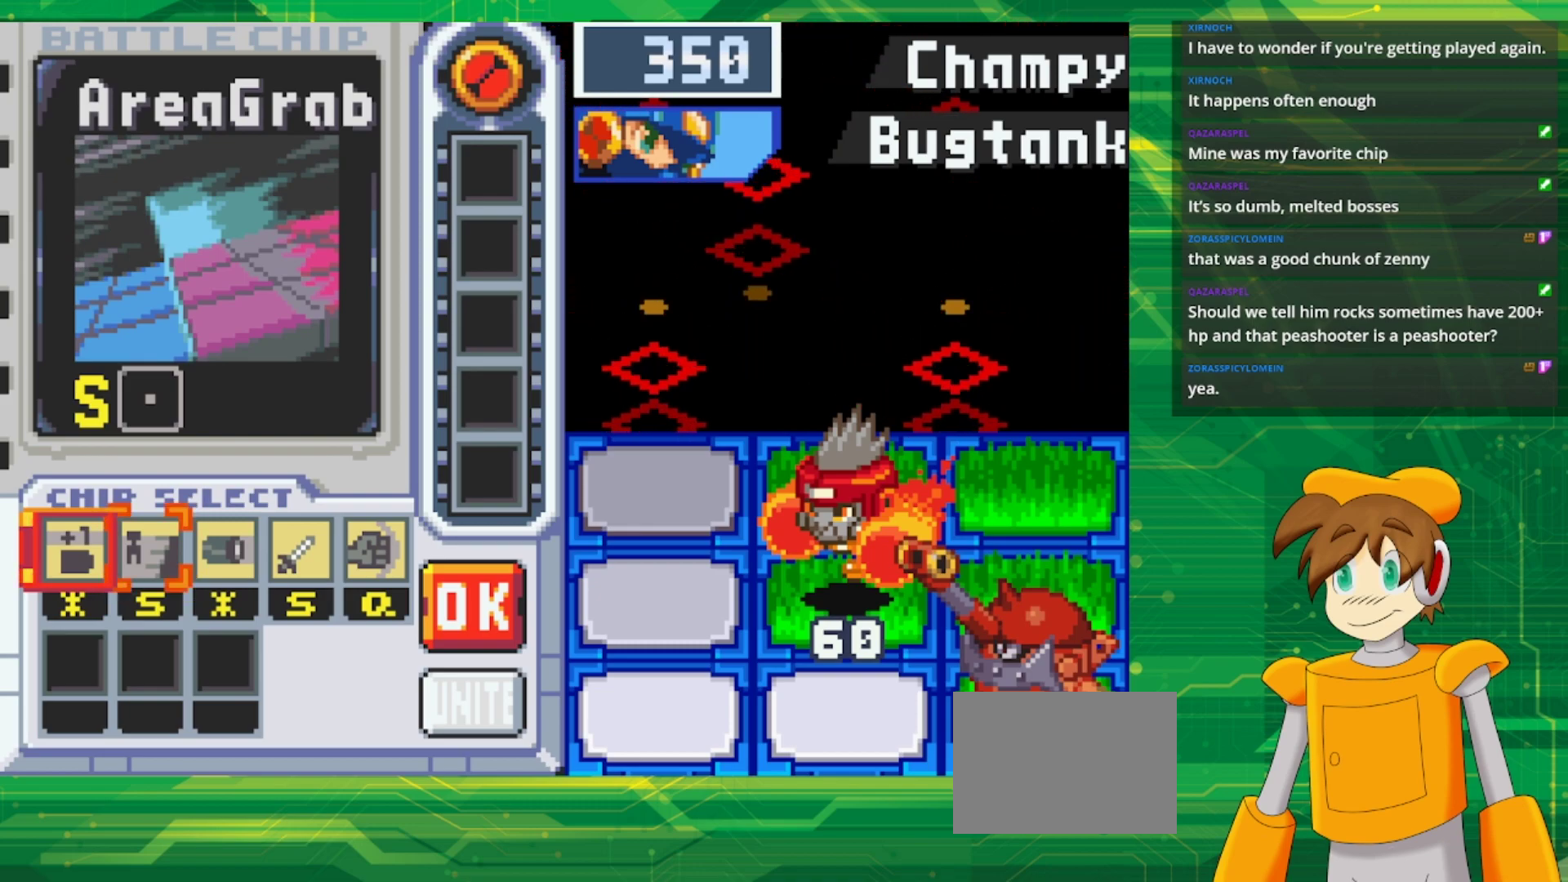
{"dt_ms": 500, "buttons": [], "events": []}
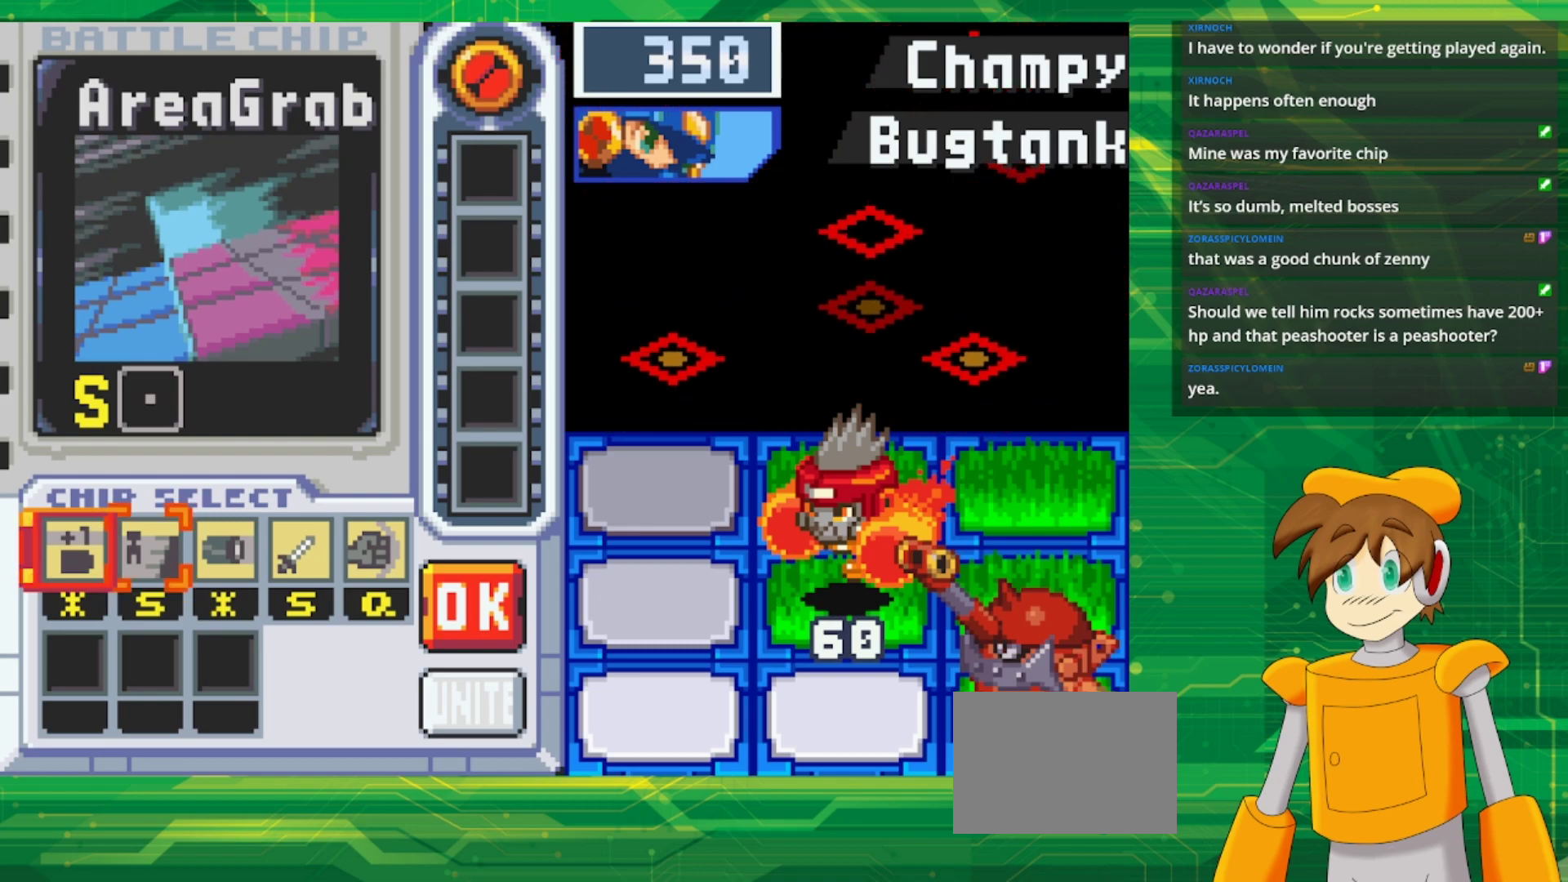
{"dt_ms": 500, "buttons": [], "events": []}
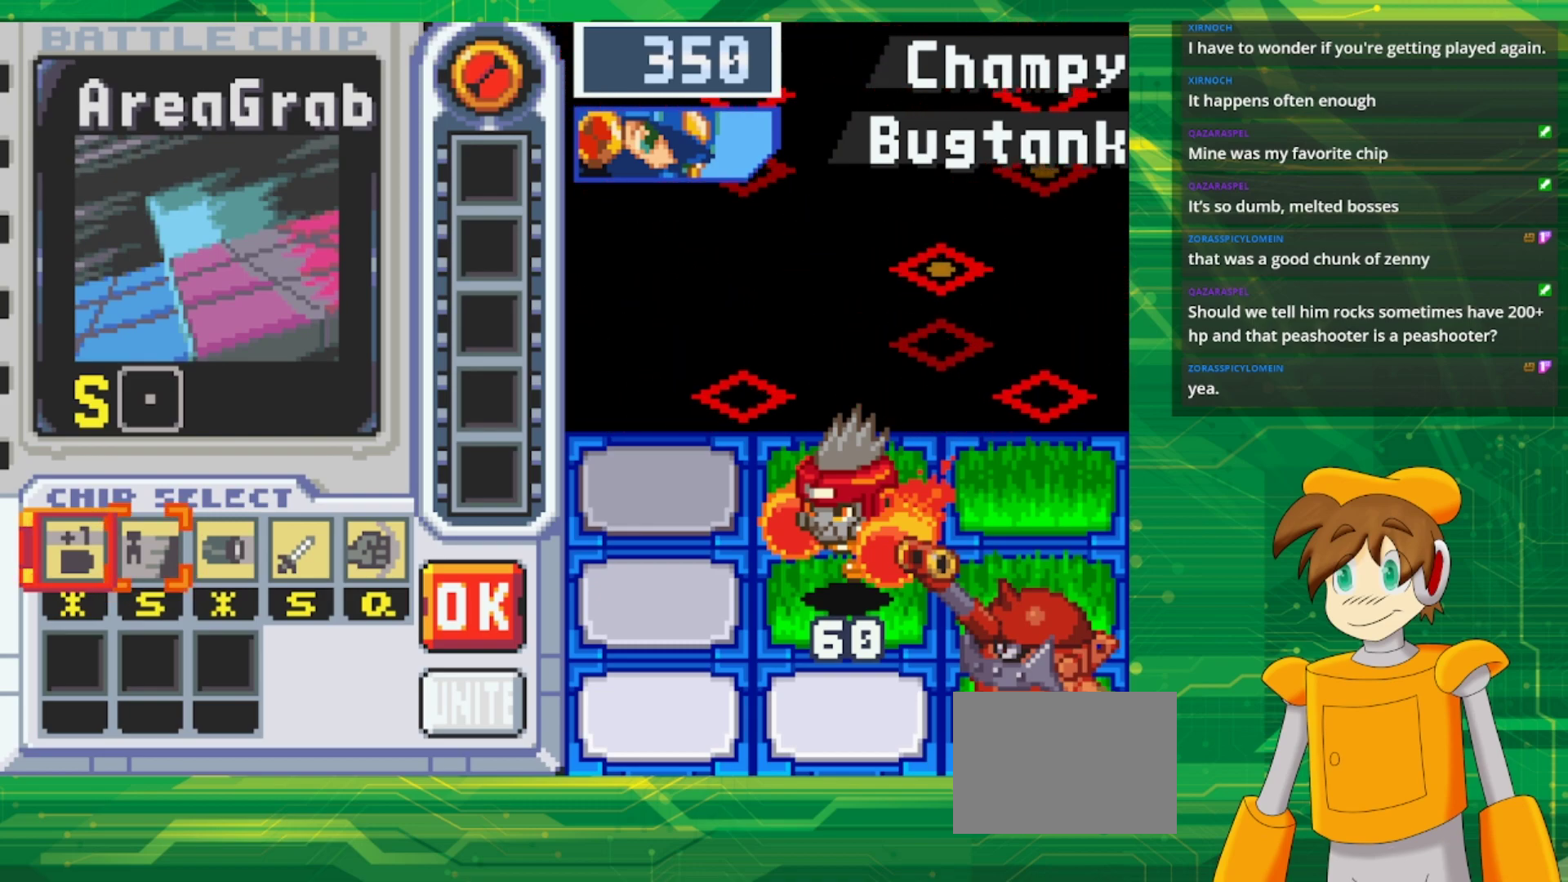
{"dt_ms": 1000, "buttons": [], "events": [[150, "DPAD_RIGHT", "down"], [267, "DPAD_RIGHT", "up"], [367, "DPAD_RIGHT", "down"], [667, "DPAD_RIGHT", "up"]]}
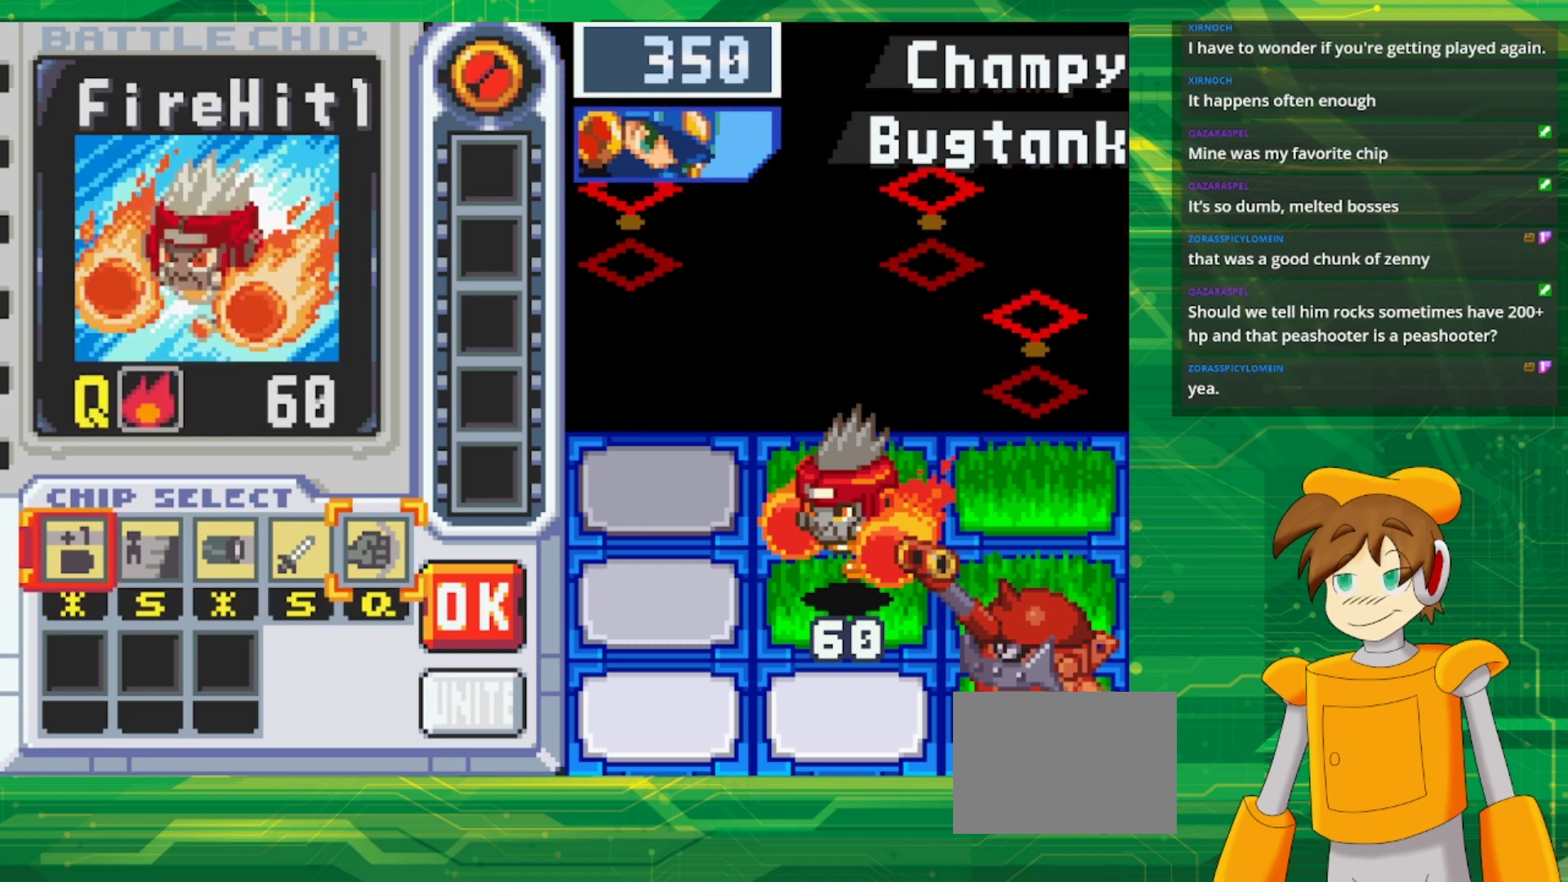
{"dt_ms": 500, "buttons": [], "events": []}
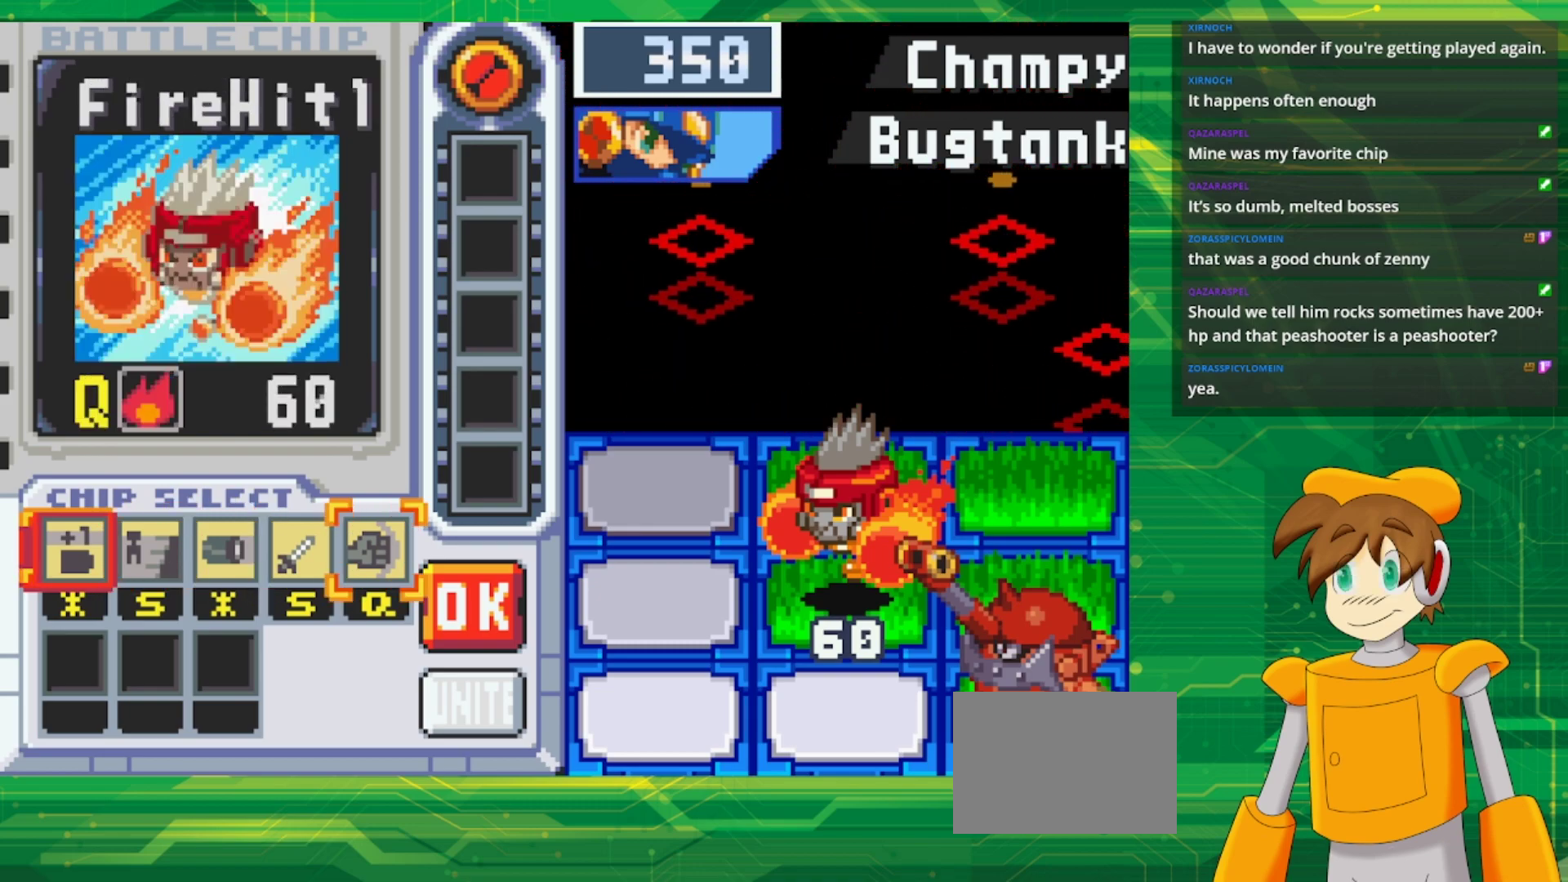
{"dt_ms": 500, "buttons": [], "events": []}
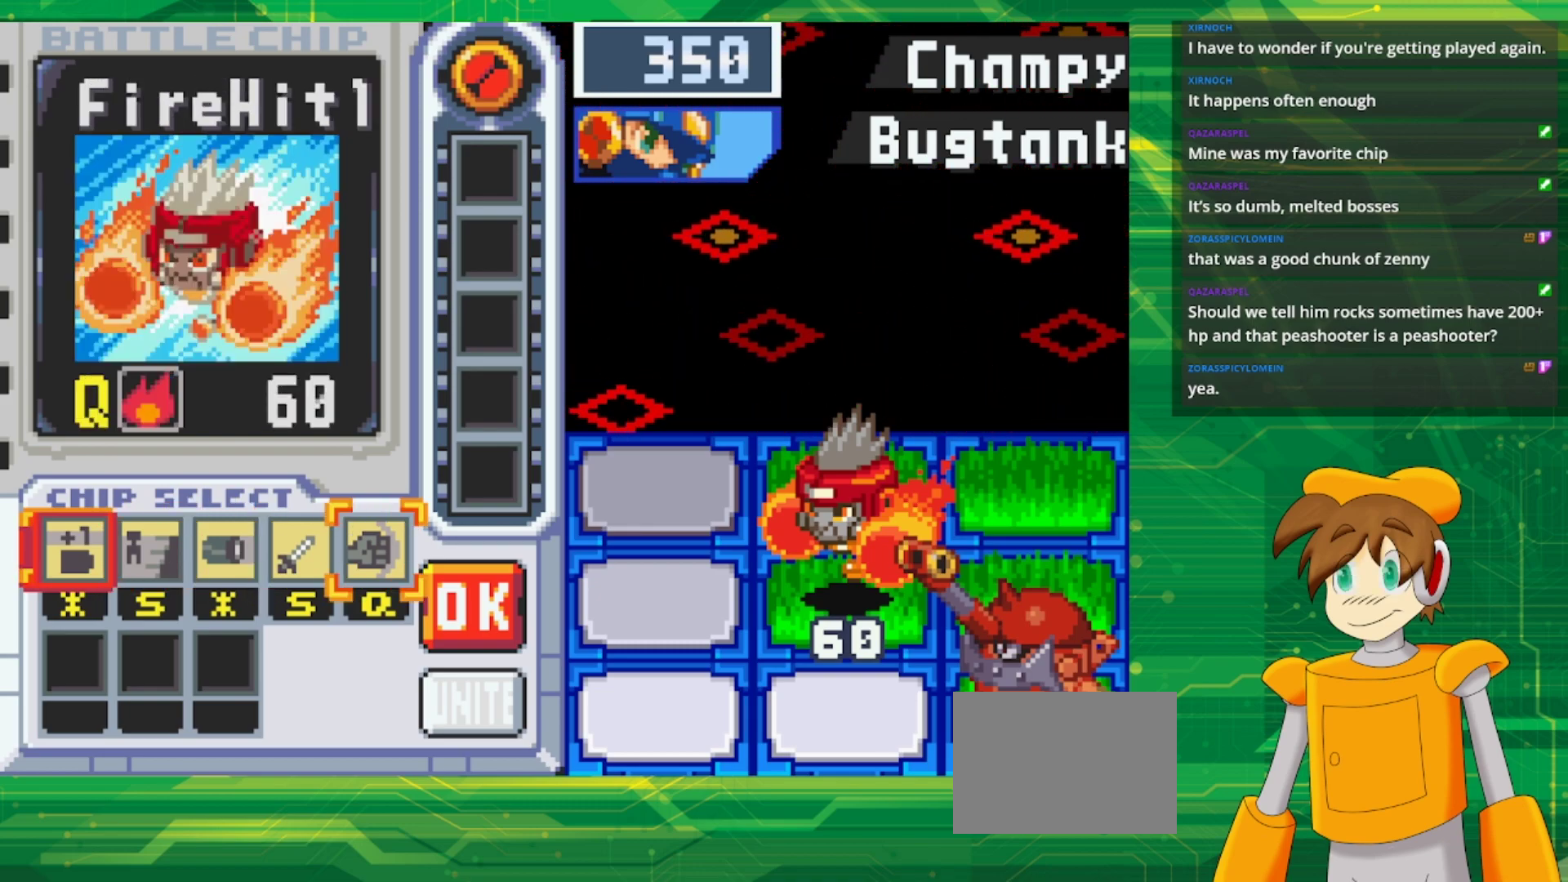
{"dt_ms": 500, "buttons": [], "events": [[317, "A", "down"], [467, "A", "up"]]}
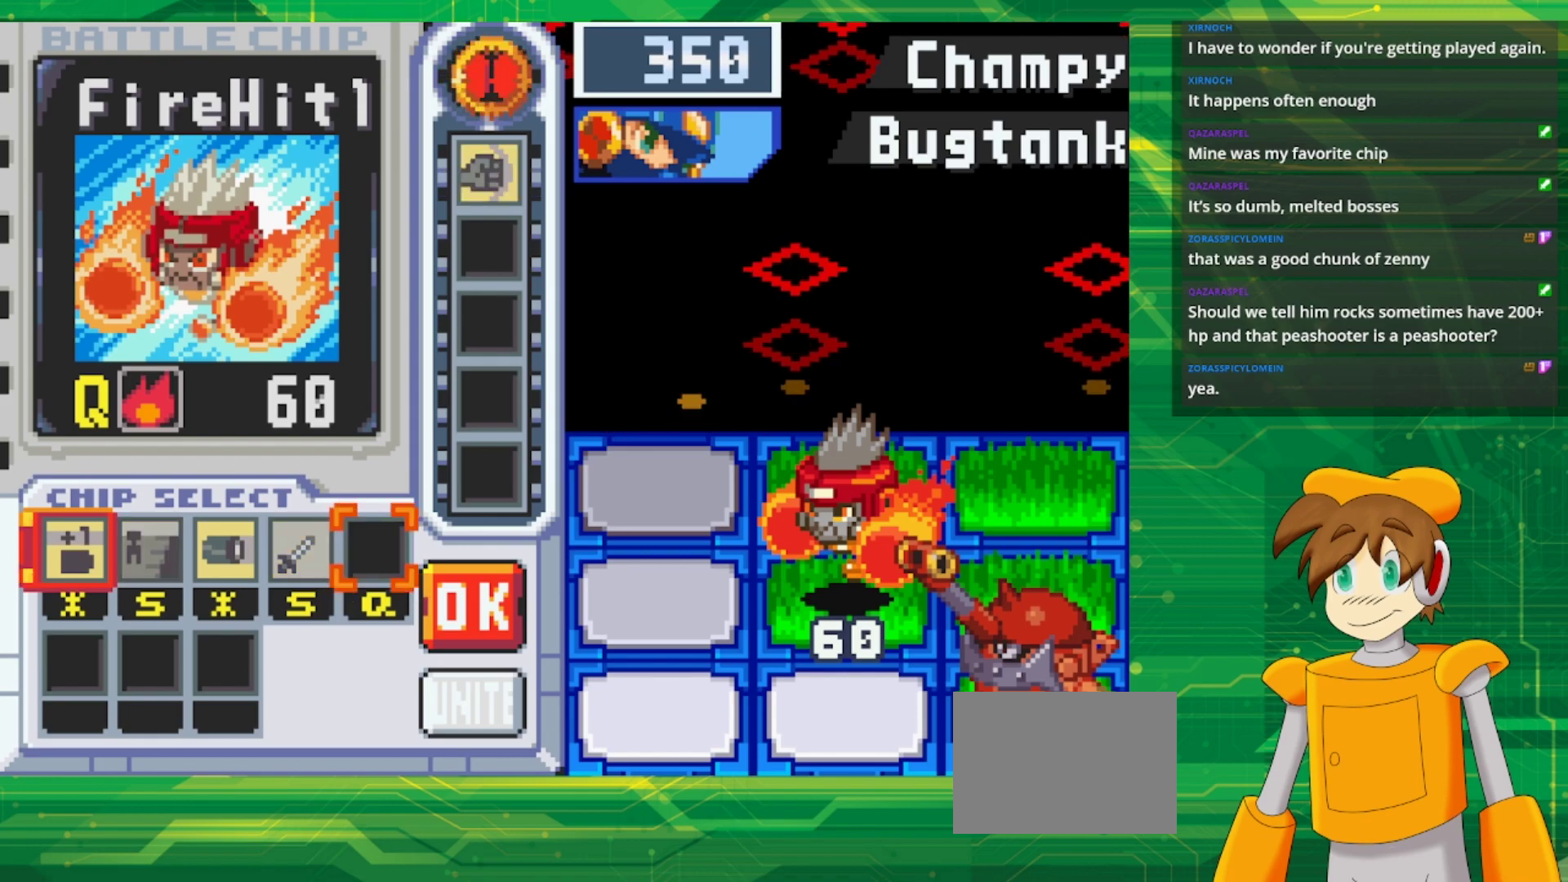
{"dt_ms": 500, "buttons": [], "events": []}
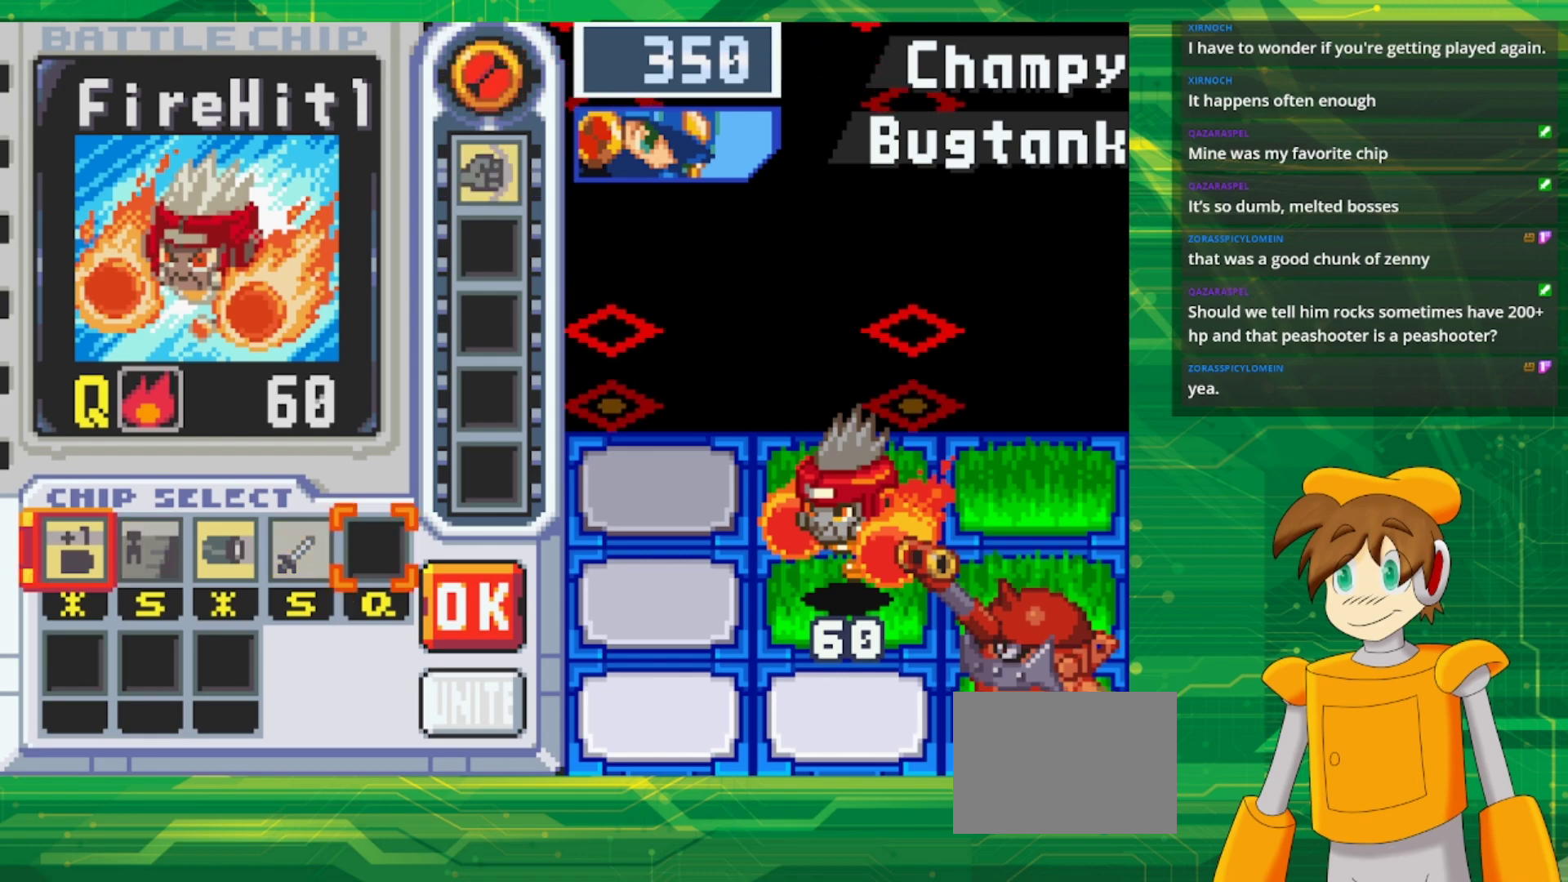
{"dt_ms": 500, "buttons": [], "events": [[183, "DPAD_LEFT", "down"], [233, "DPAD_LEFT", "up"], [367, "DPAD_LEFT", "down"], [450, "DPAD_LEFT", "up"]]}